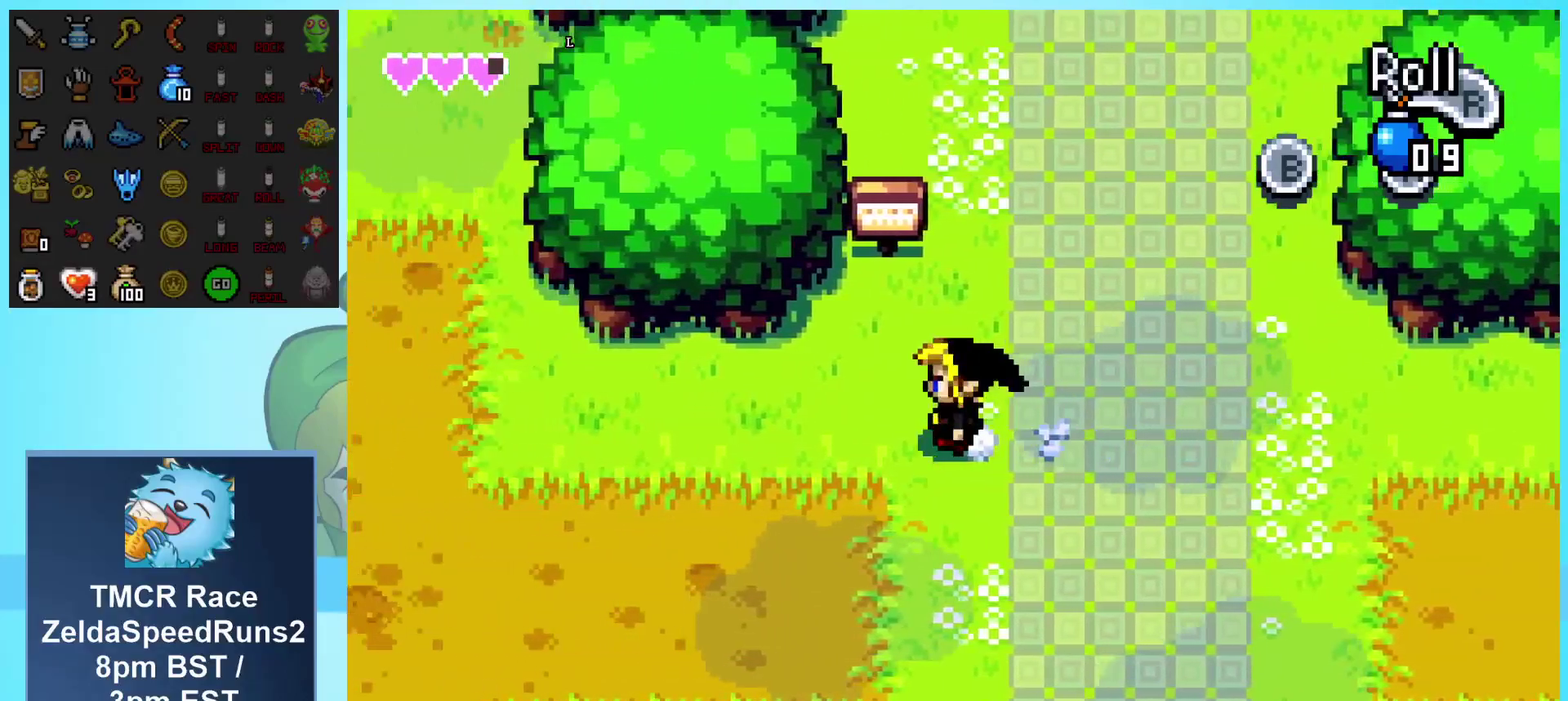
Gameplay with a controller (Nintendo layout); each line is a JSON object with the inputs held at the frame after it. "events" lists button and stick changes between this image and that frame as [ms after this image, input, new state], when the widget could be followed in between. Not read: L3 R1 R3.
{"buttons": ["DPAD_LEFT"], "events": []}
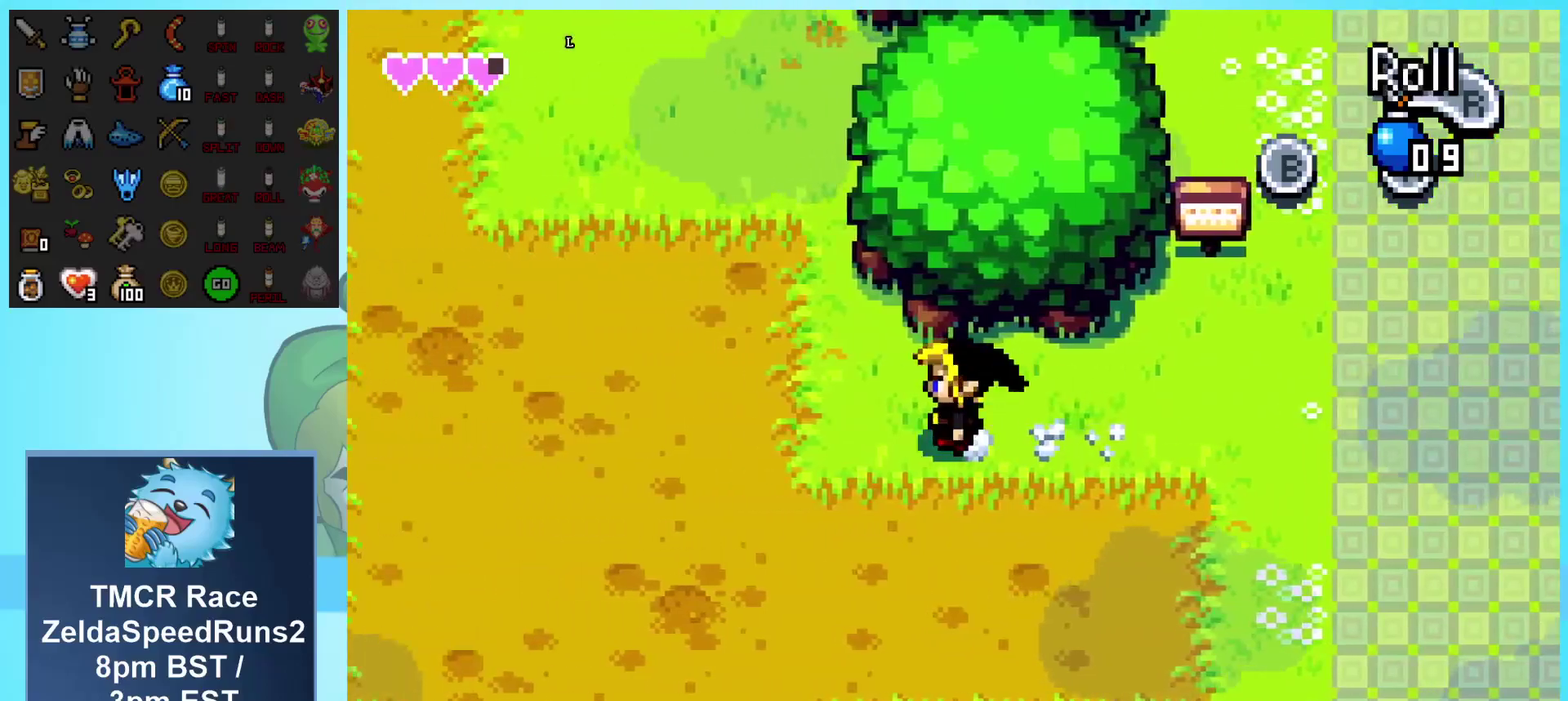
{"buttons": ["DPAD_UP", "DPAD_LEFT"], "events": [[267, "DPAD_UP", "down"]]}
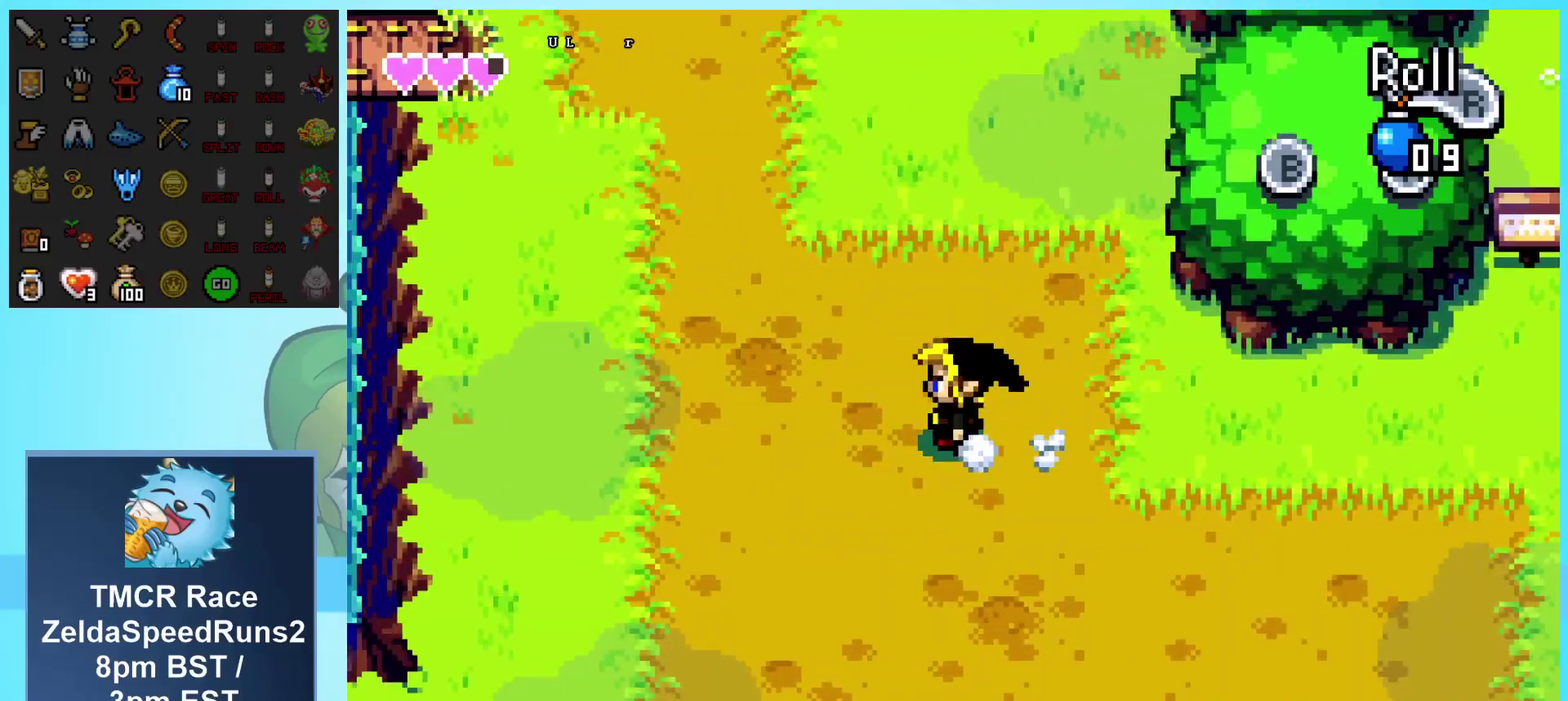
{"buttons": ["DPAD_UP"], "events": [[500, "DPAD_LEFT", "up"]]}
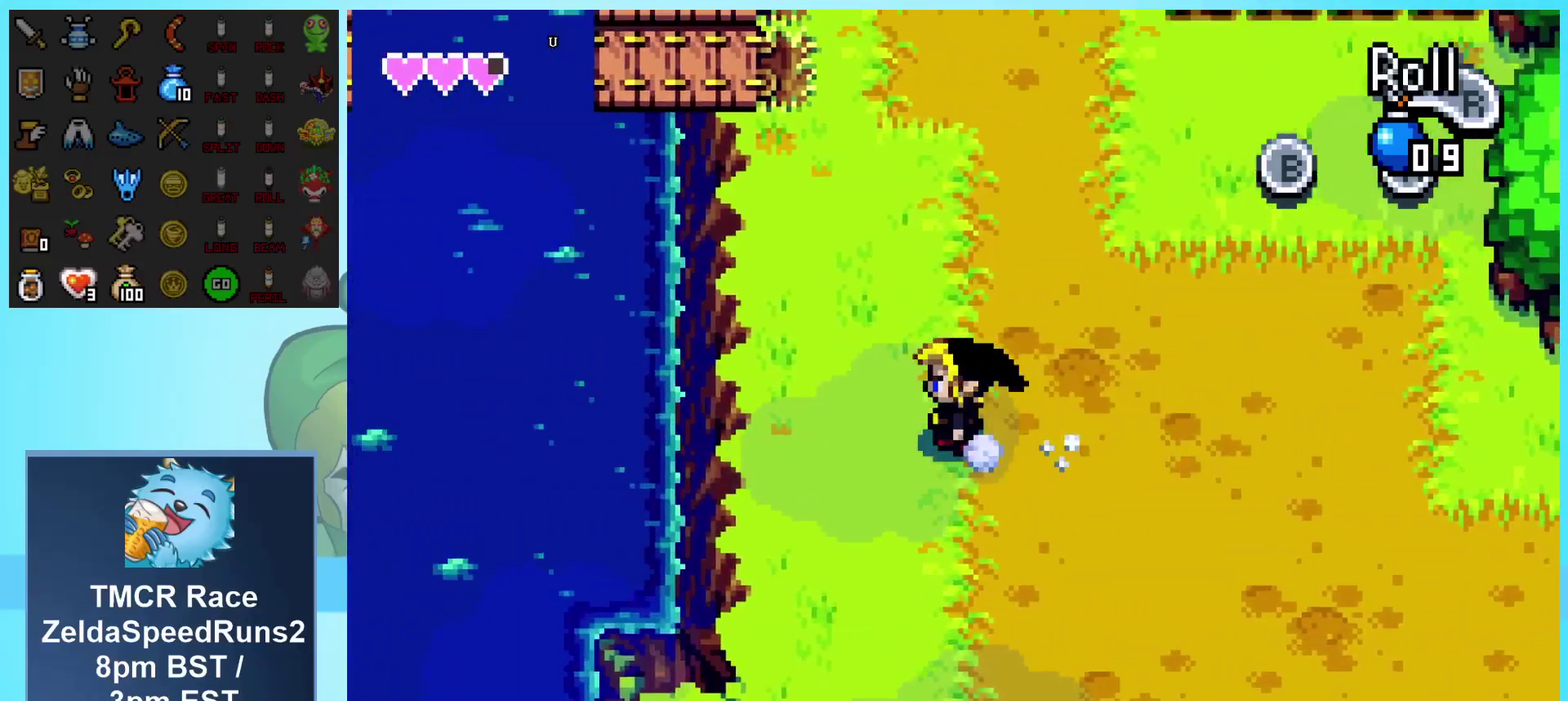
{"buttons": ["DPAD_UP", "DPAD_LEFT"], "events": [[383, "DPAD_LEFT", "down"]]}
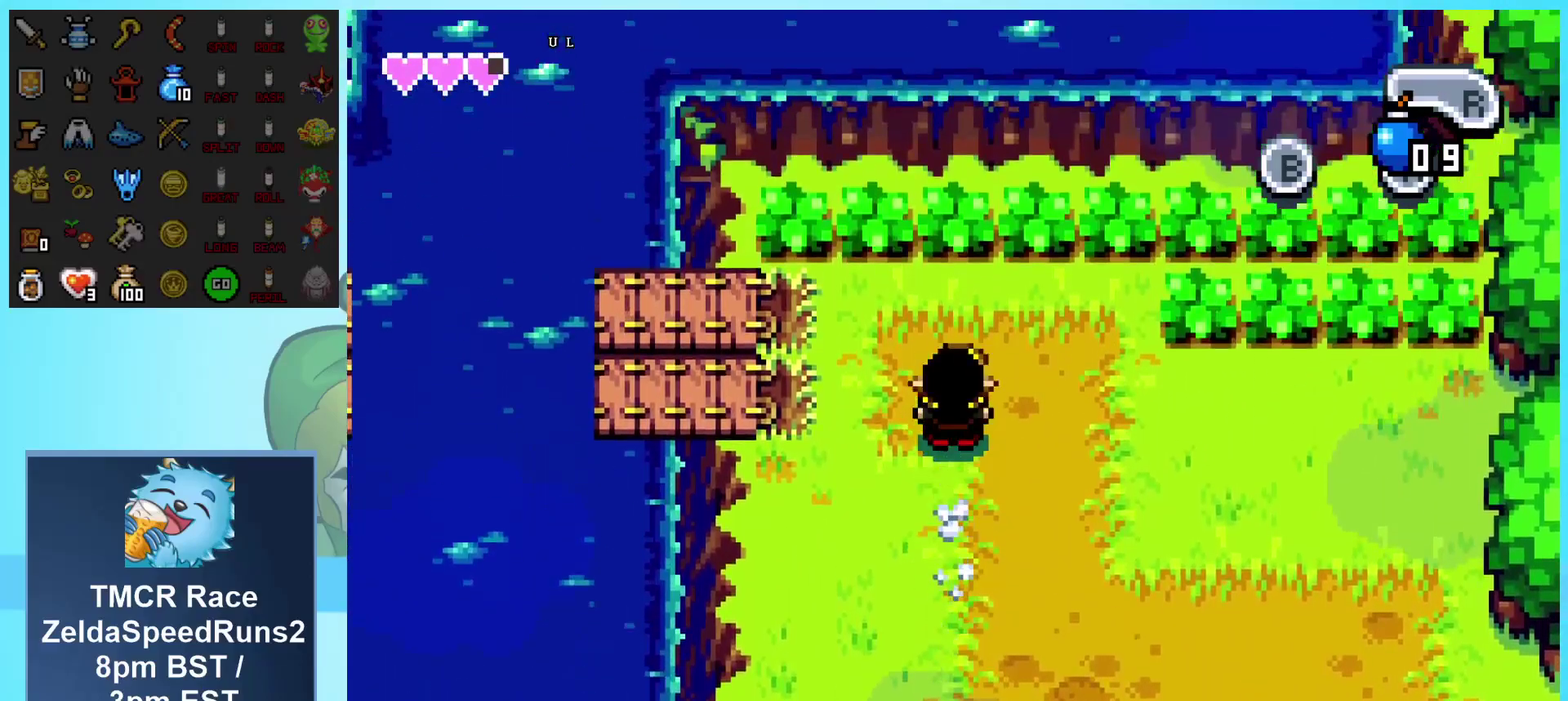
{"buttons": ["DPAD_LEFT"], "events": [[200, "DPAD_UP", "up"]]}
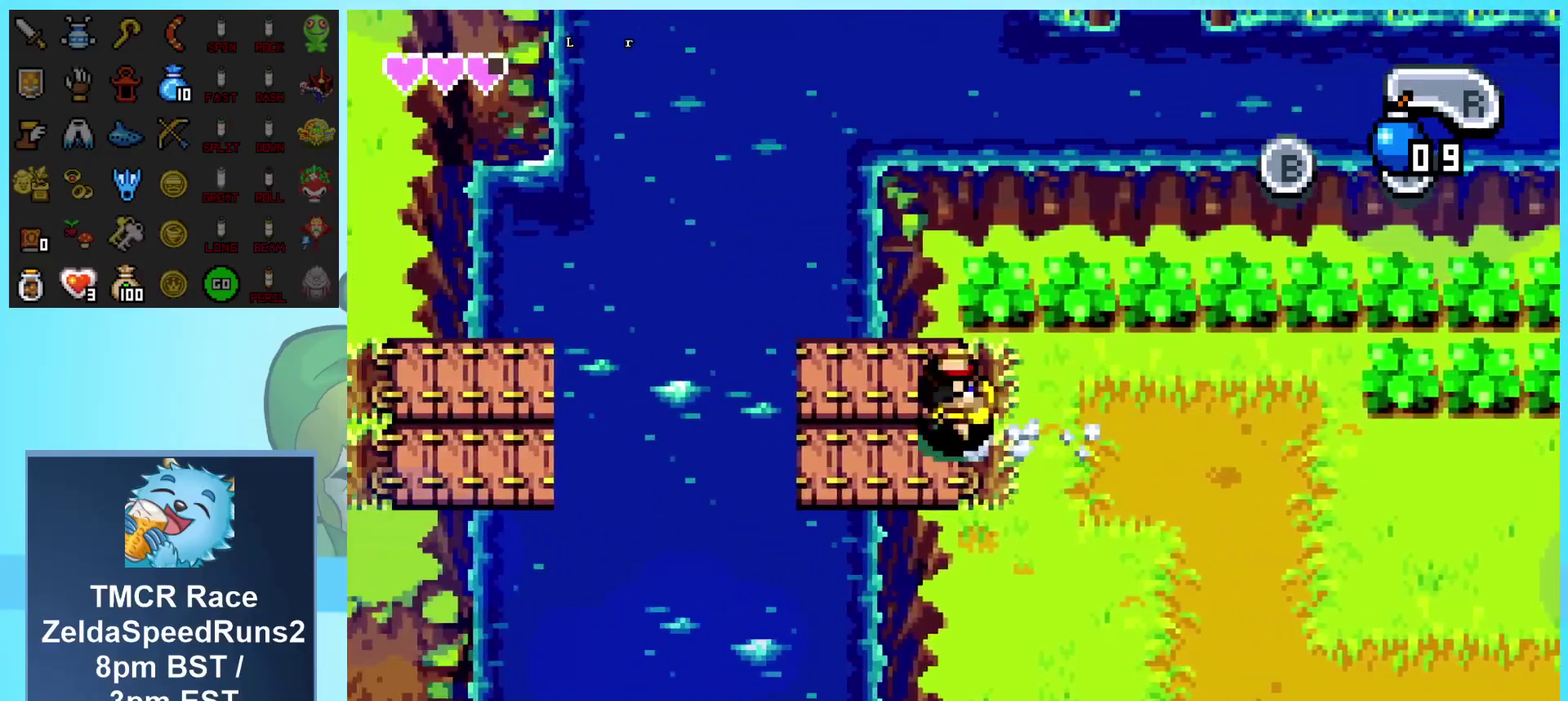
{"buttons": ["DPAD_DOWN"], "events": [[317, "DPAD_DOWN", "down"], [417, "A", "down"], [450, "DPAD_LEFT", "up"], [500, "A", "up"]]}
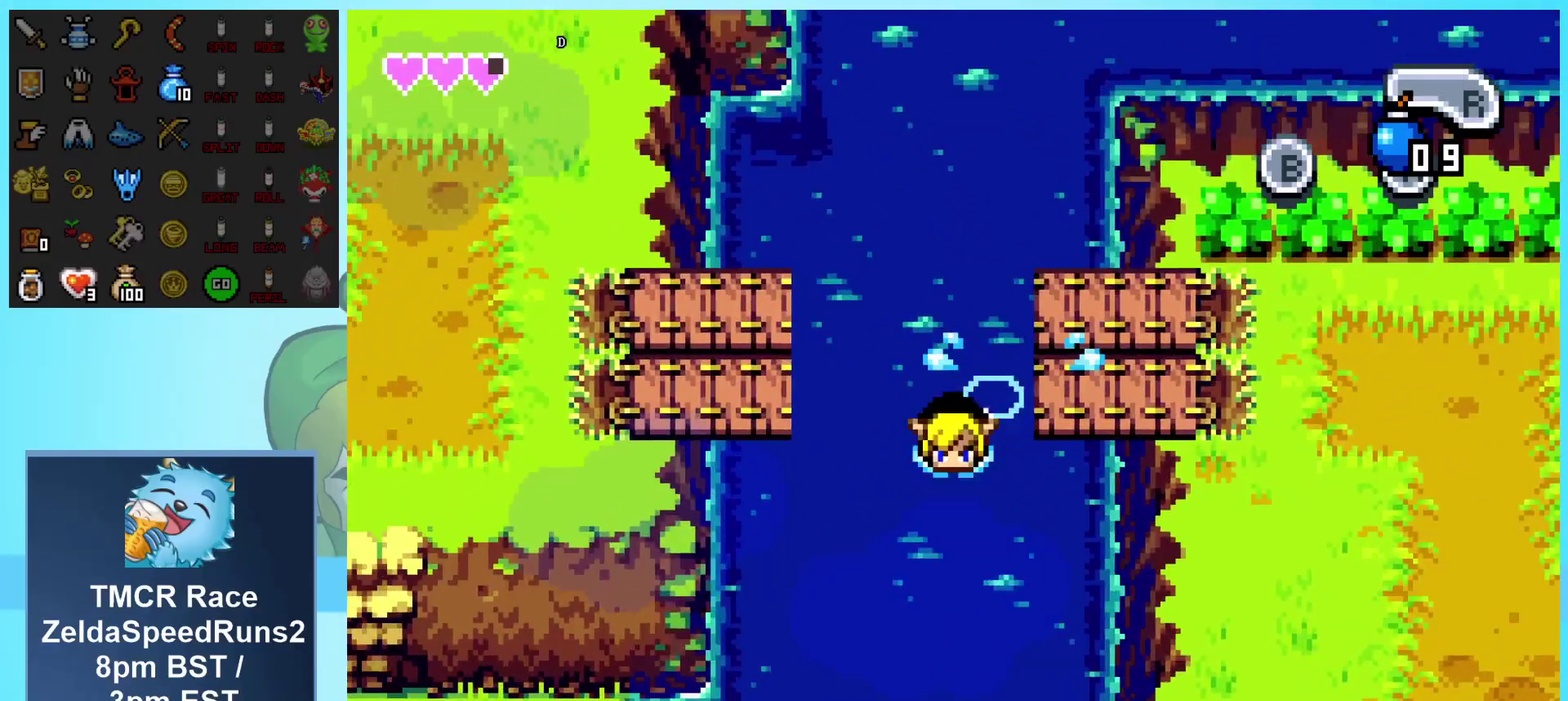
{"buttons": ["A", "DPAD_DOWN", "DPAD_LEFT"], "events": [[67, "A", "down"], [100, "DPAD_LEFT", "down"], [150, "A", "up"], [200, "A", "down"], [217, "DPAD_LEFT", "up"], [267, "A", "up"], [333, "A", "down"], [333, "DPAD_LEFT", "down"], [400, "A", "up"], [483, "A", "down"]]}
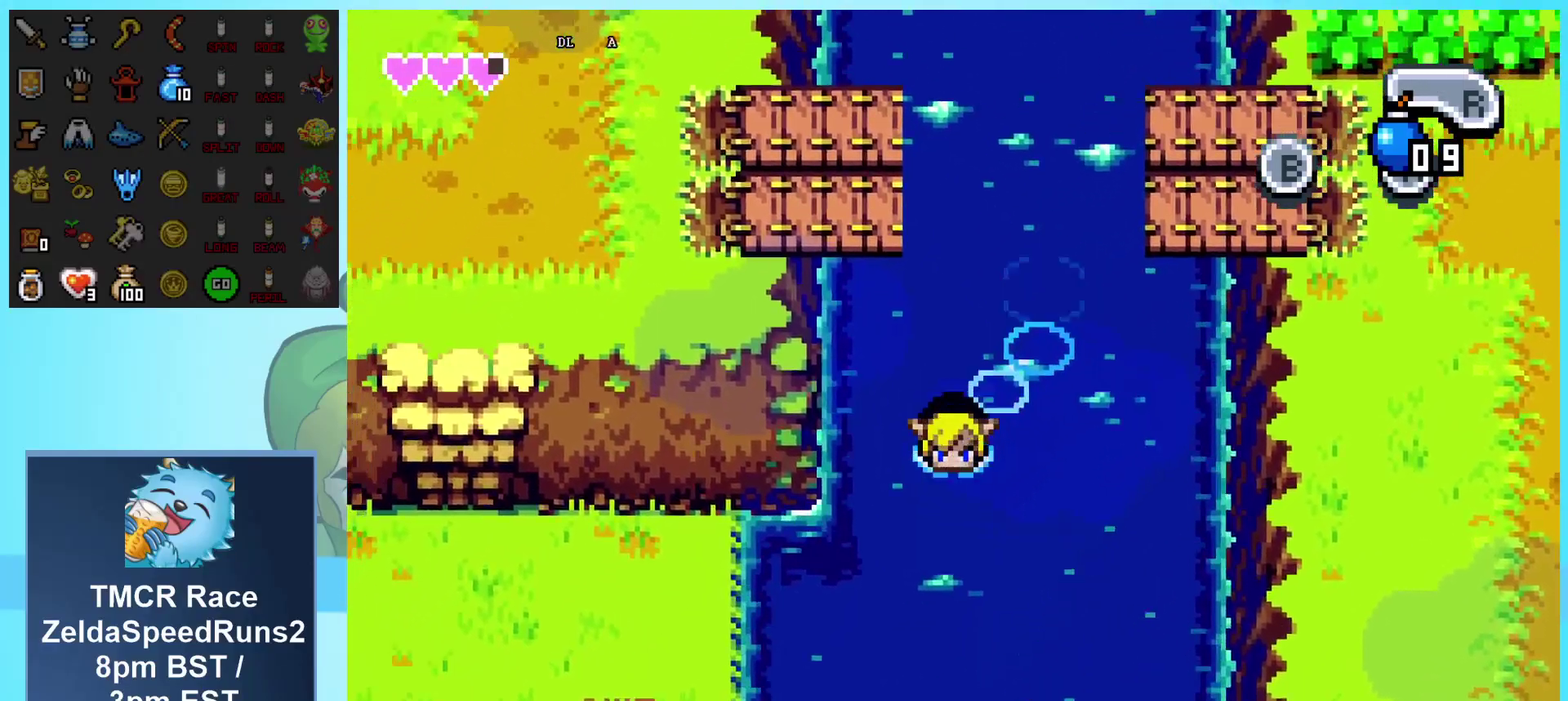
{"buttons": ["A", "DPAD_DOWN", "DPAD_LEFT"], "events": [[50, "A", "up"], [100, "A", "down"], [167, "A", "up"], [367, "A", "down"], [450, "A", "up"], [500, "A", "down"]]}
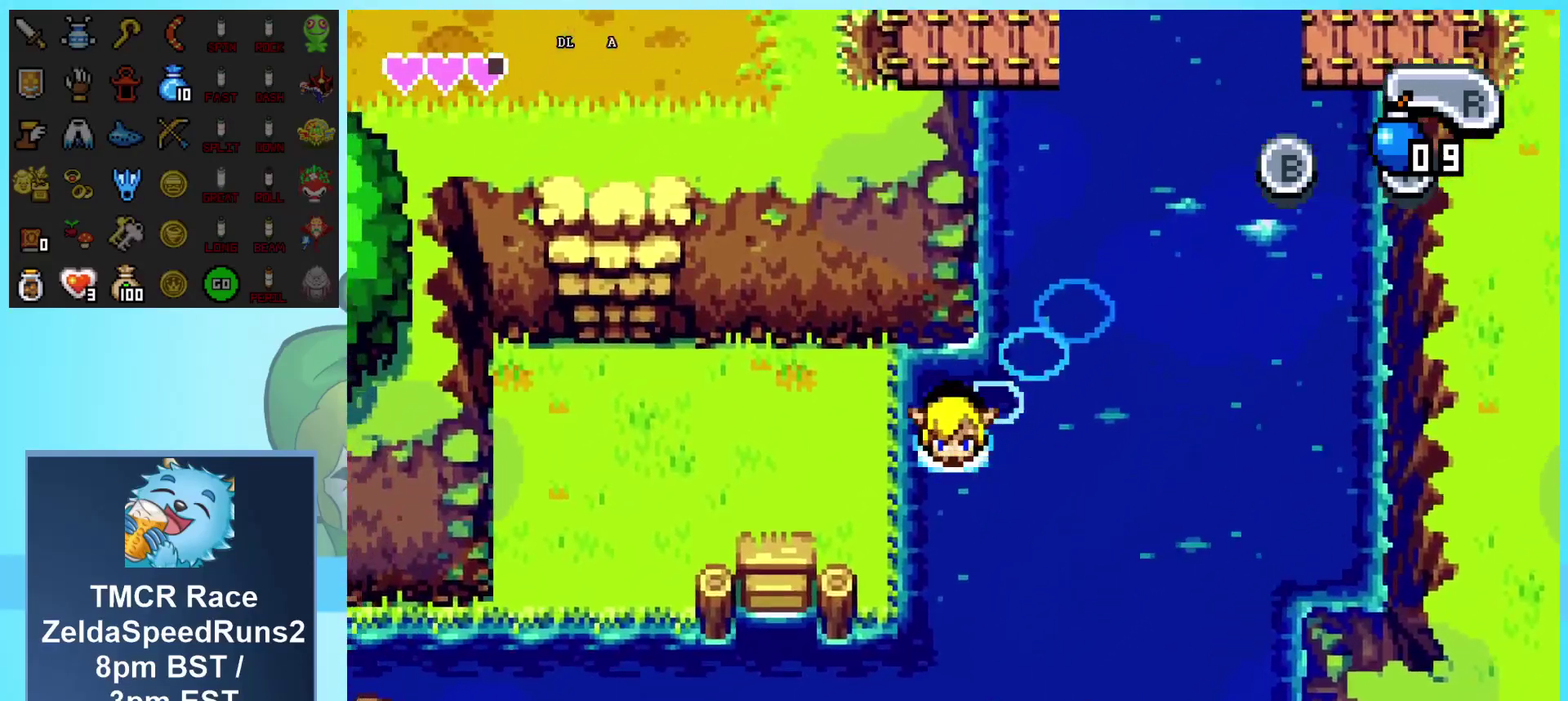
{"buttons": ["DPAD_LEFT"]}
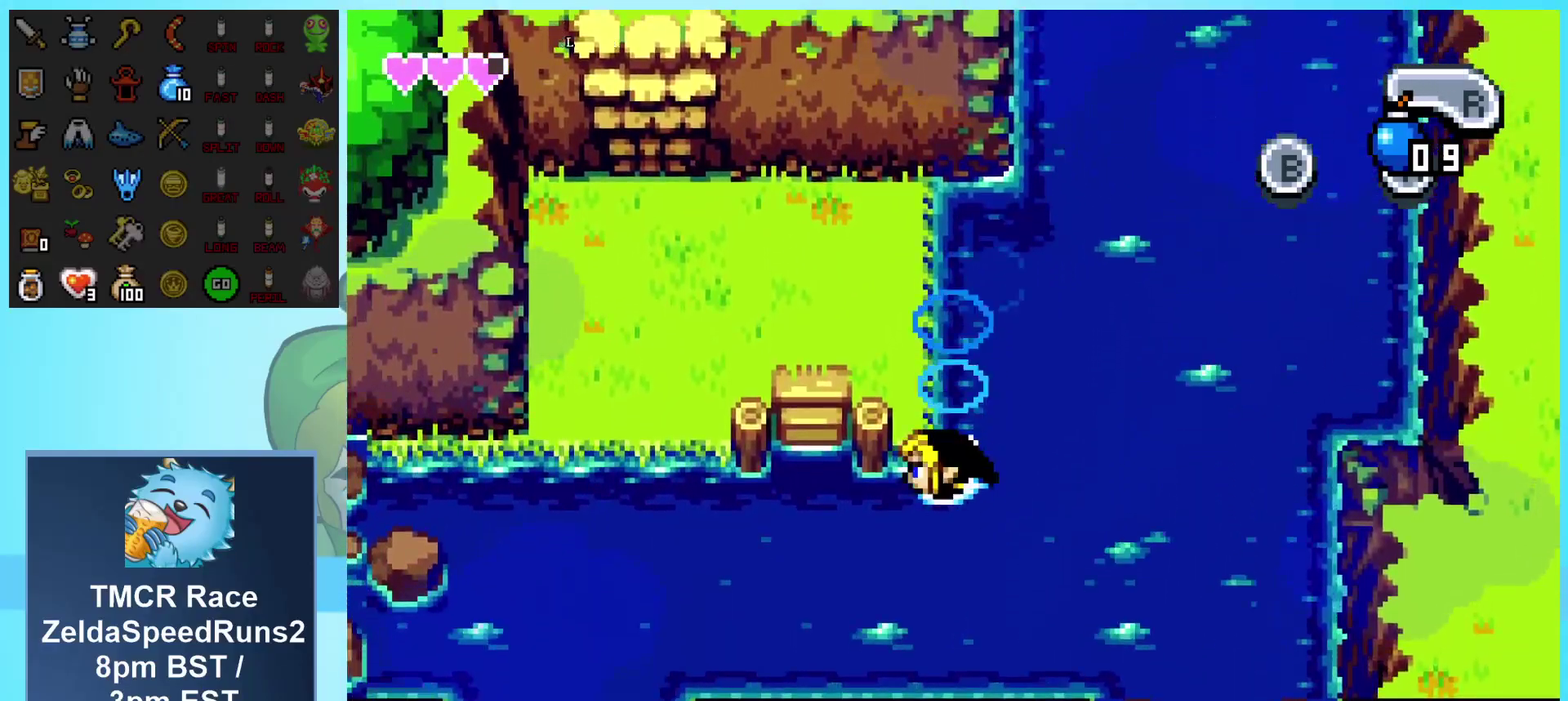
{"buttons": ["DPAD_UP"]}
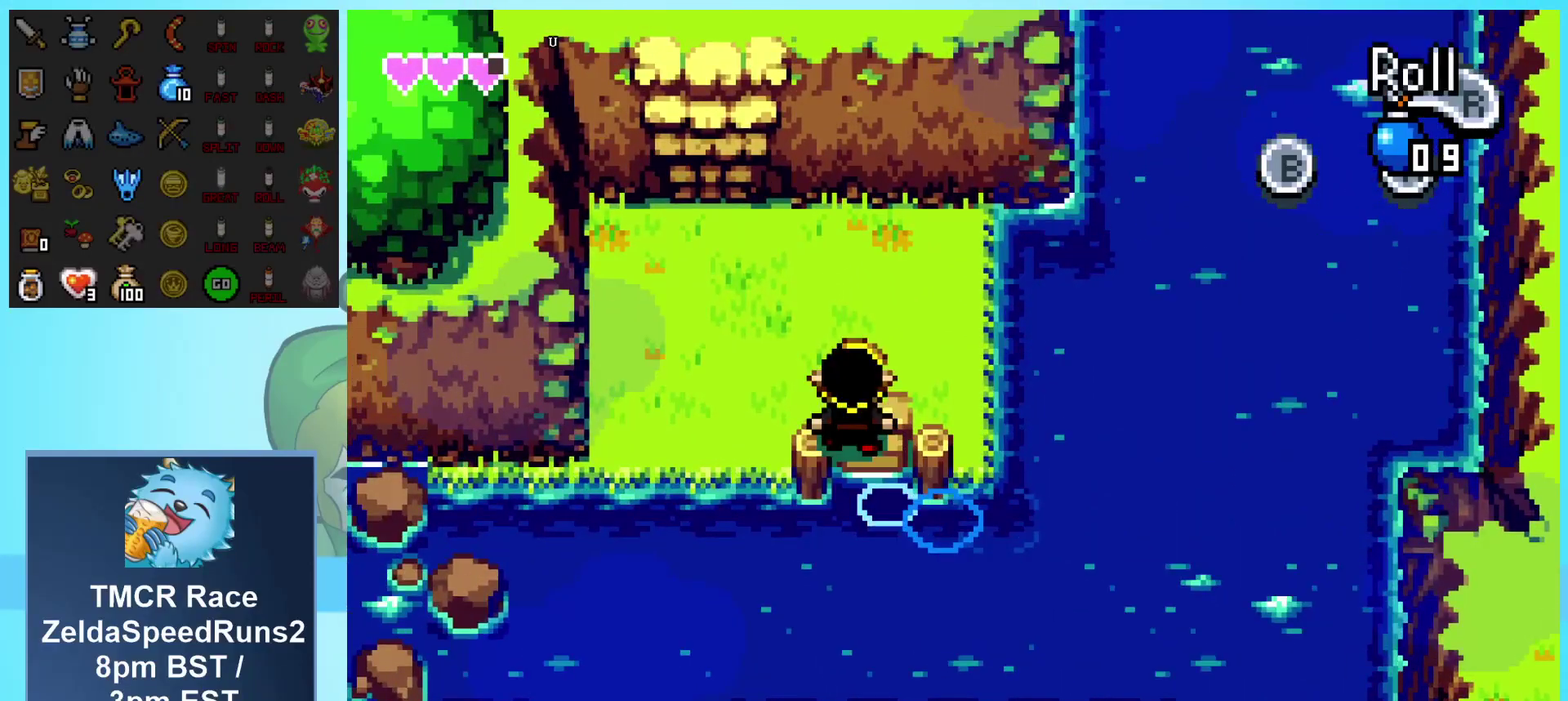
{"buttons": ["DPAD_UP", "DPAD_LEFT"], "events": [[33, "DPAD_LEFT", "down"]]}
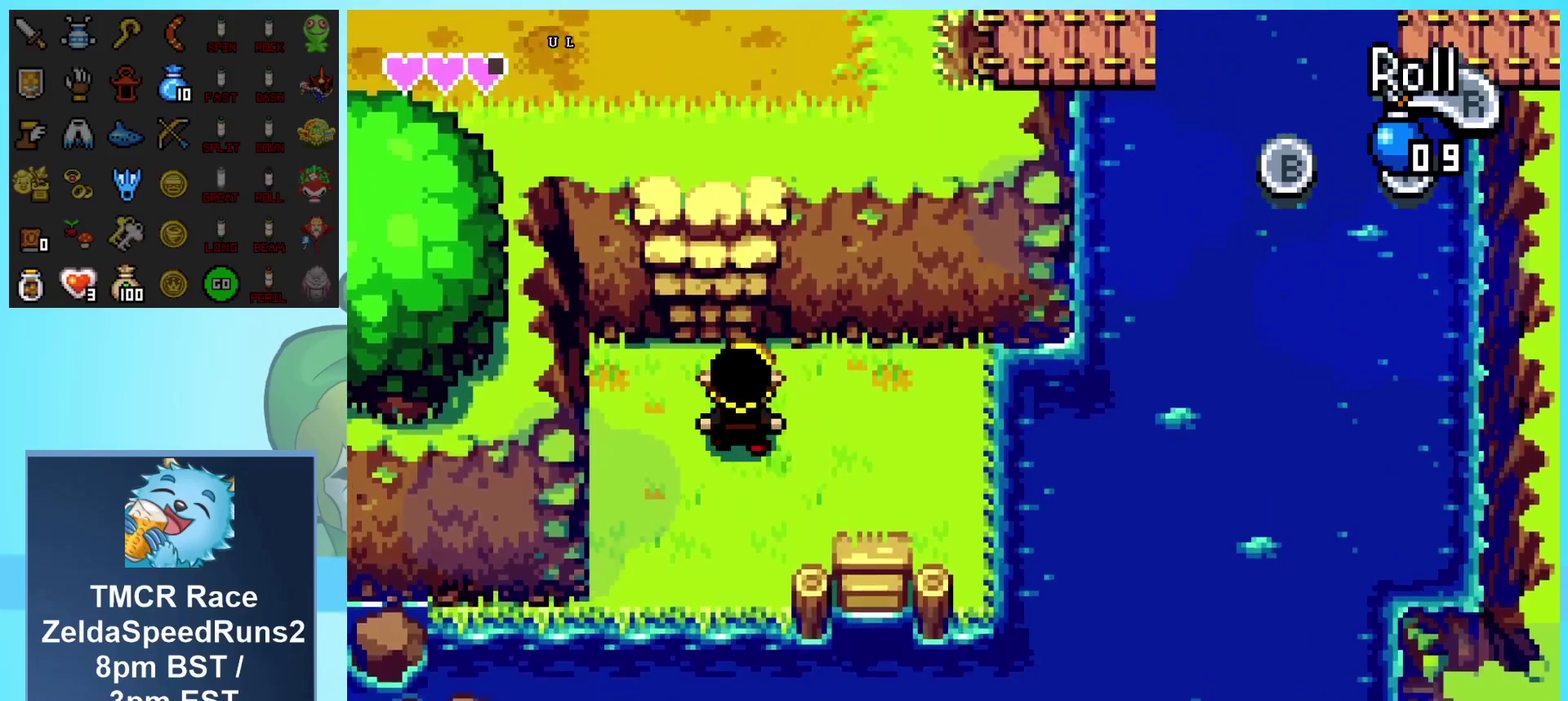
{"buttons": ["DPAD_UP"], "events": [[100, "DPAD_LEFT", "up"]]}
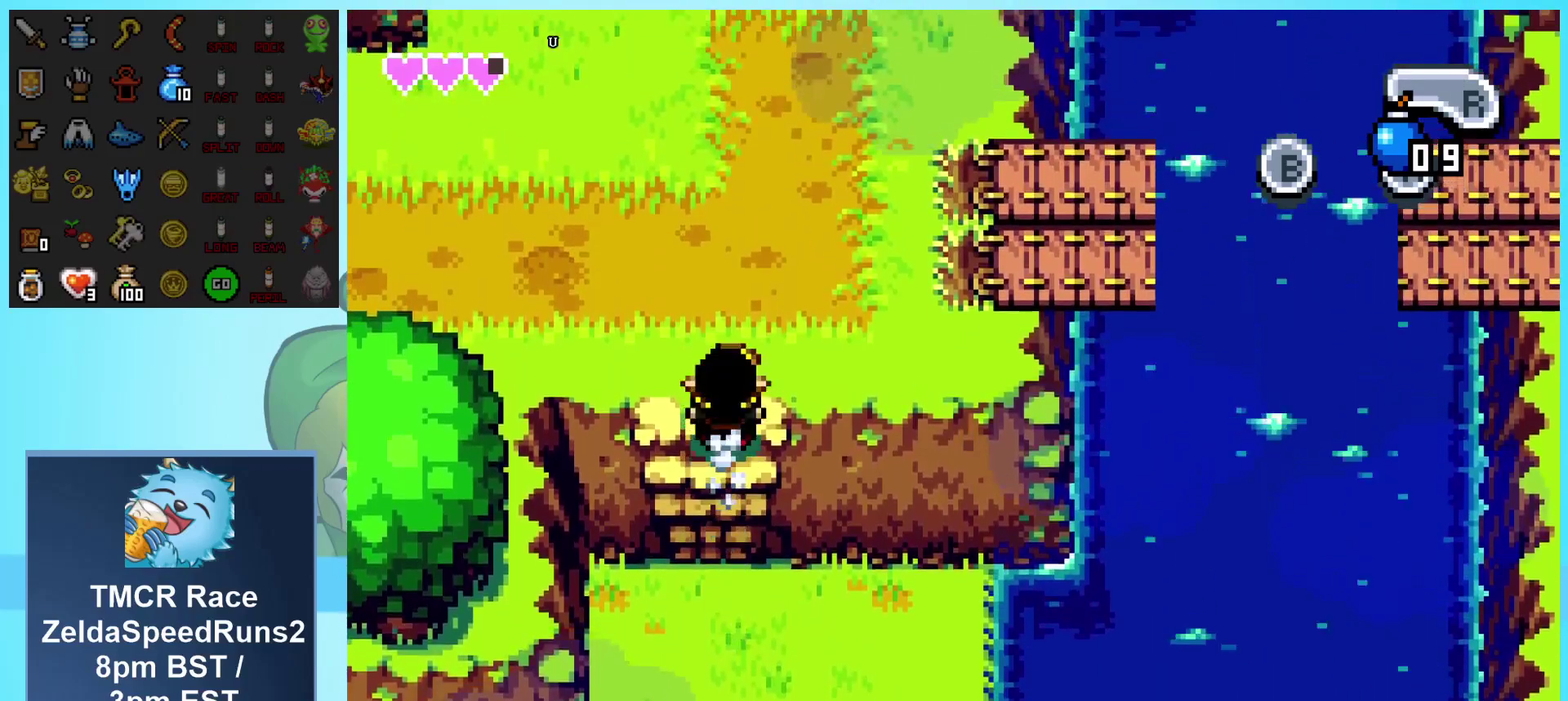
{"buttons": ["DPAD_LEFT"], "events": [[17, "DPAD_LEFT", "down"], [400, "DPAD_UP", "up"]]}
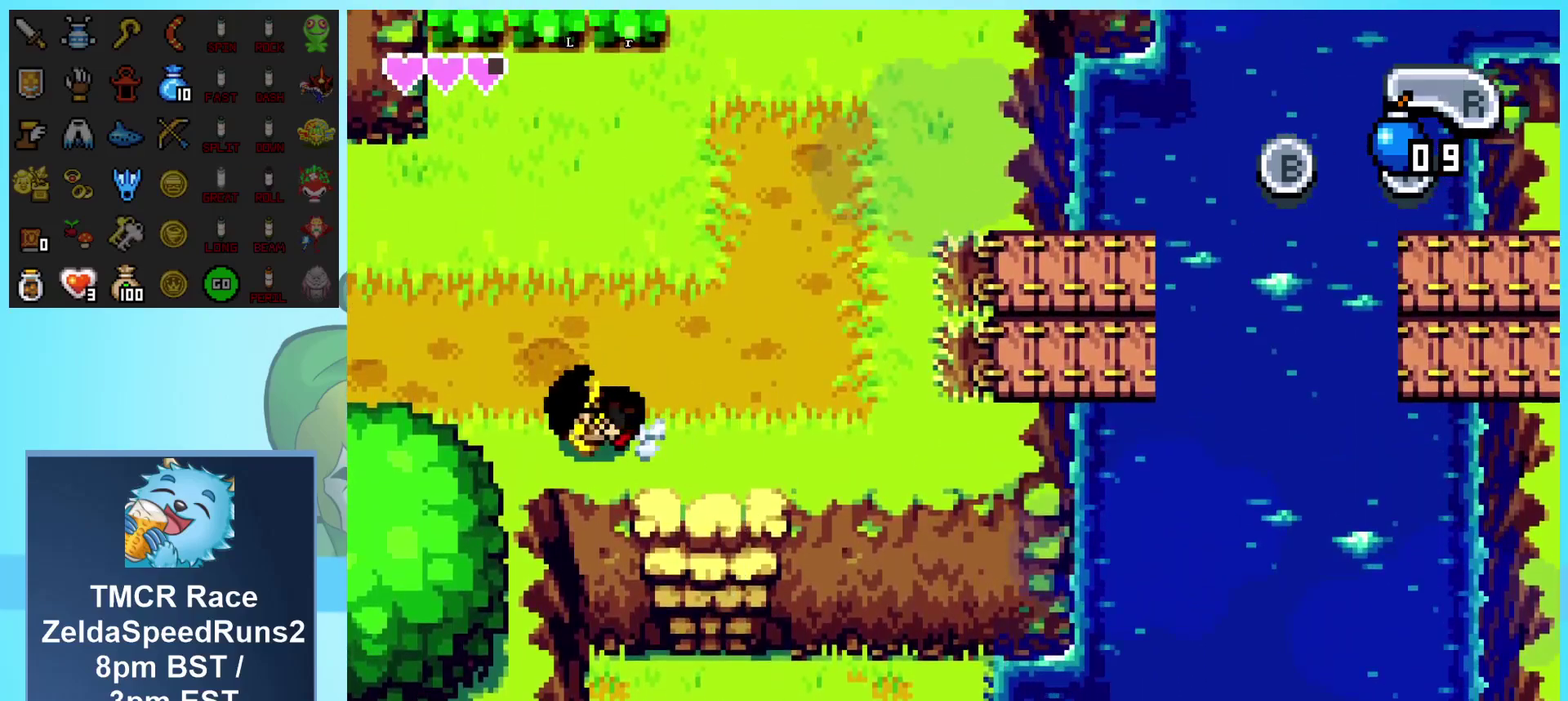
{"buttons": ["DPAD_LEFT"], "events": []}
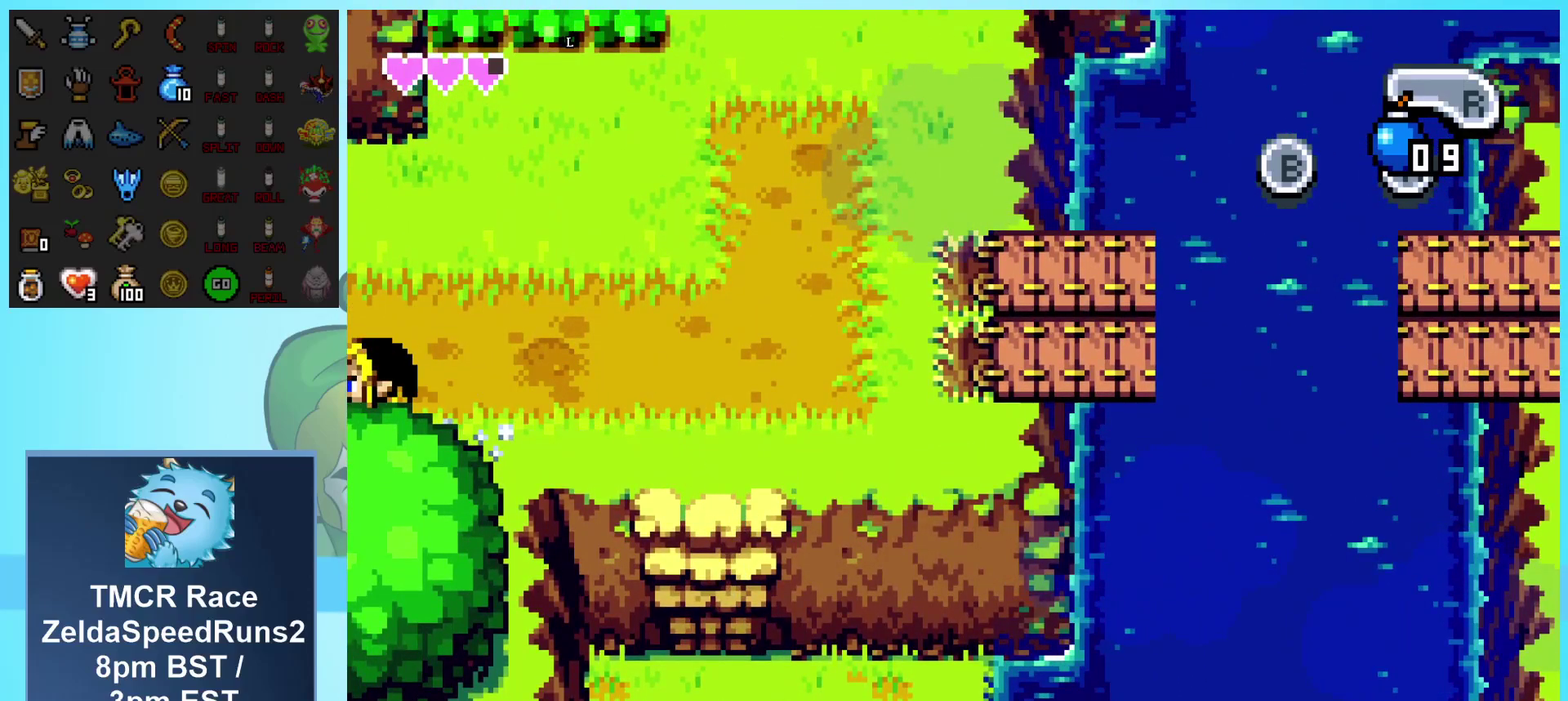
{"buttons": [], "events": [[200, "DPAD_LEFT", "up"]]}
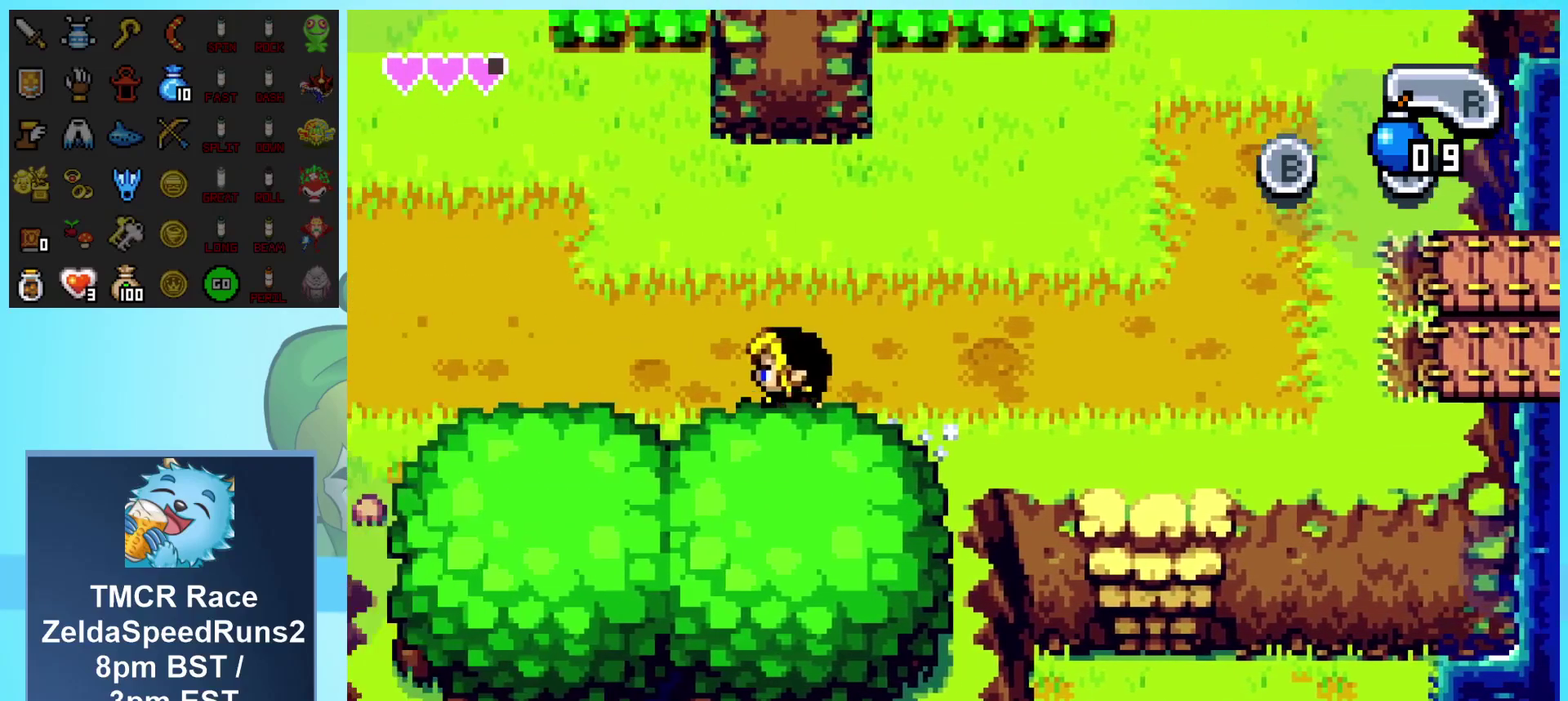
{"buttons": ["DPAD_LEFT"], "events": [[167, "DPAD_LEFT", "down"]]}
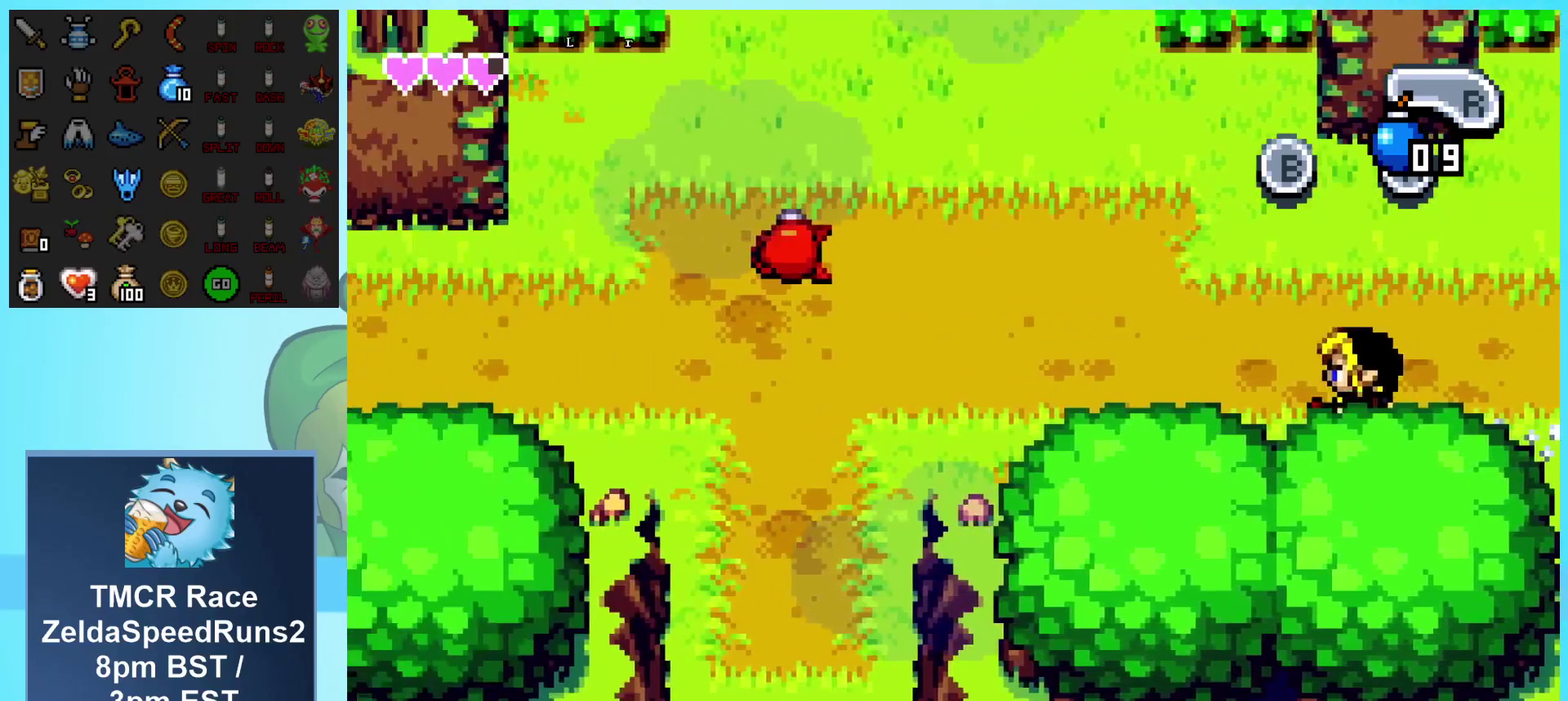
{"buttons": ["DPAD_LEFT"], "events": []}
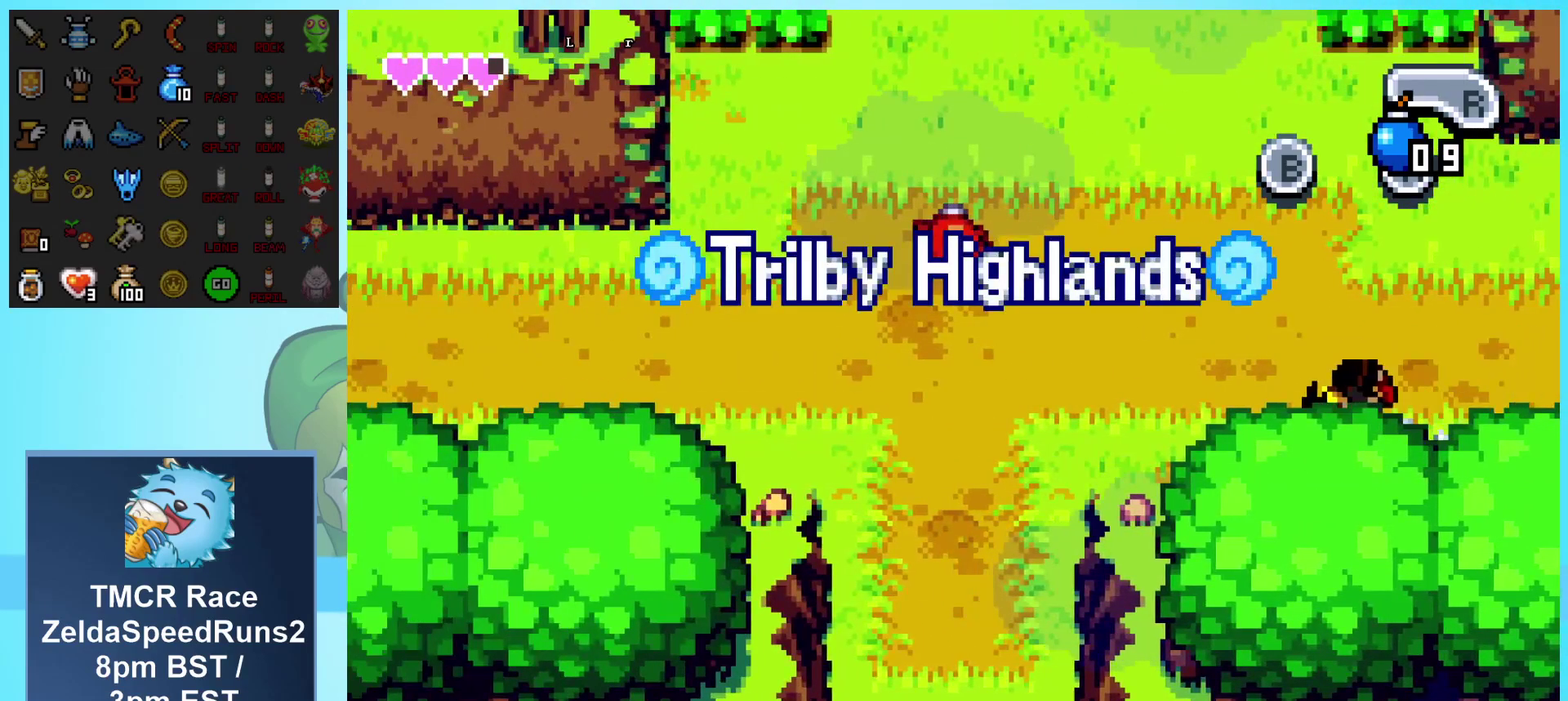
{"buttons": ["DPAD_UP"], "events": [[150, "DPAD_UP", "down"], [250, "DPAD_LEFT", "up"]]}
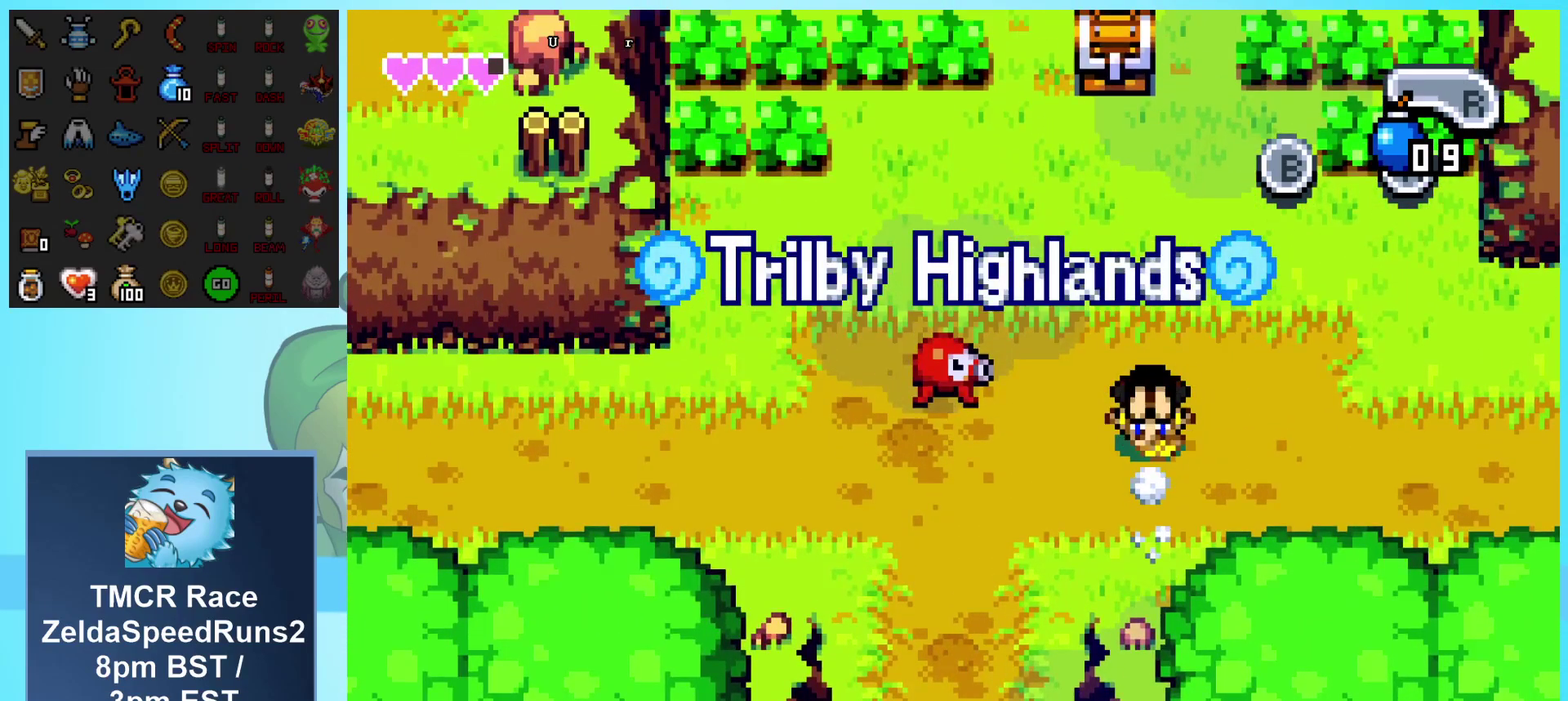
{"buttons": ["DPAD_UP"], "events": [[317, "DPAD_LEFT", "down"], [500, "DPAD_LEFT", "up"]]}
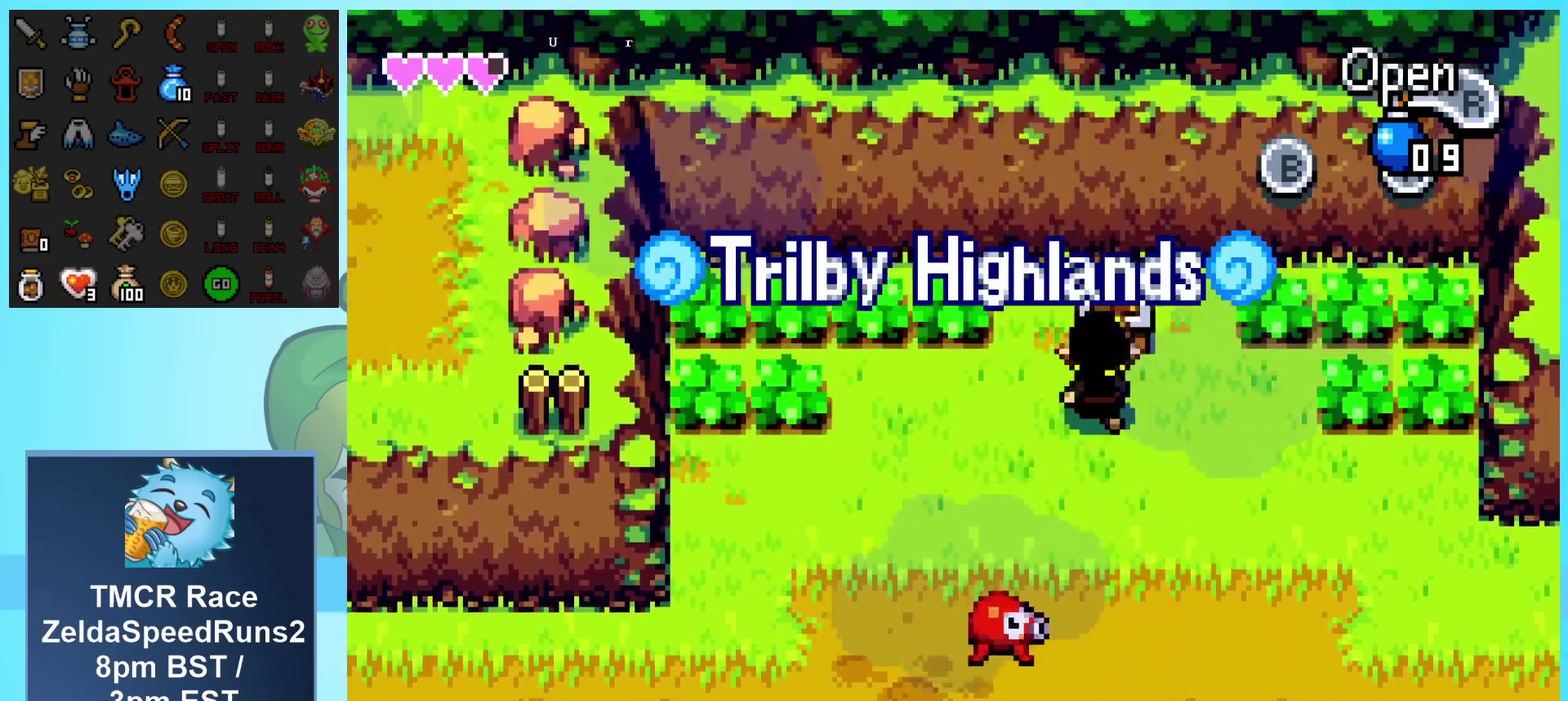
{"buttons": ["DPAD_LEFT"], "events": [[233, "DPAD_LEFT", "down"], [350, "DPAD_UP", "up"]]}
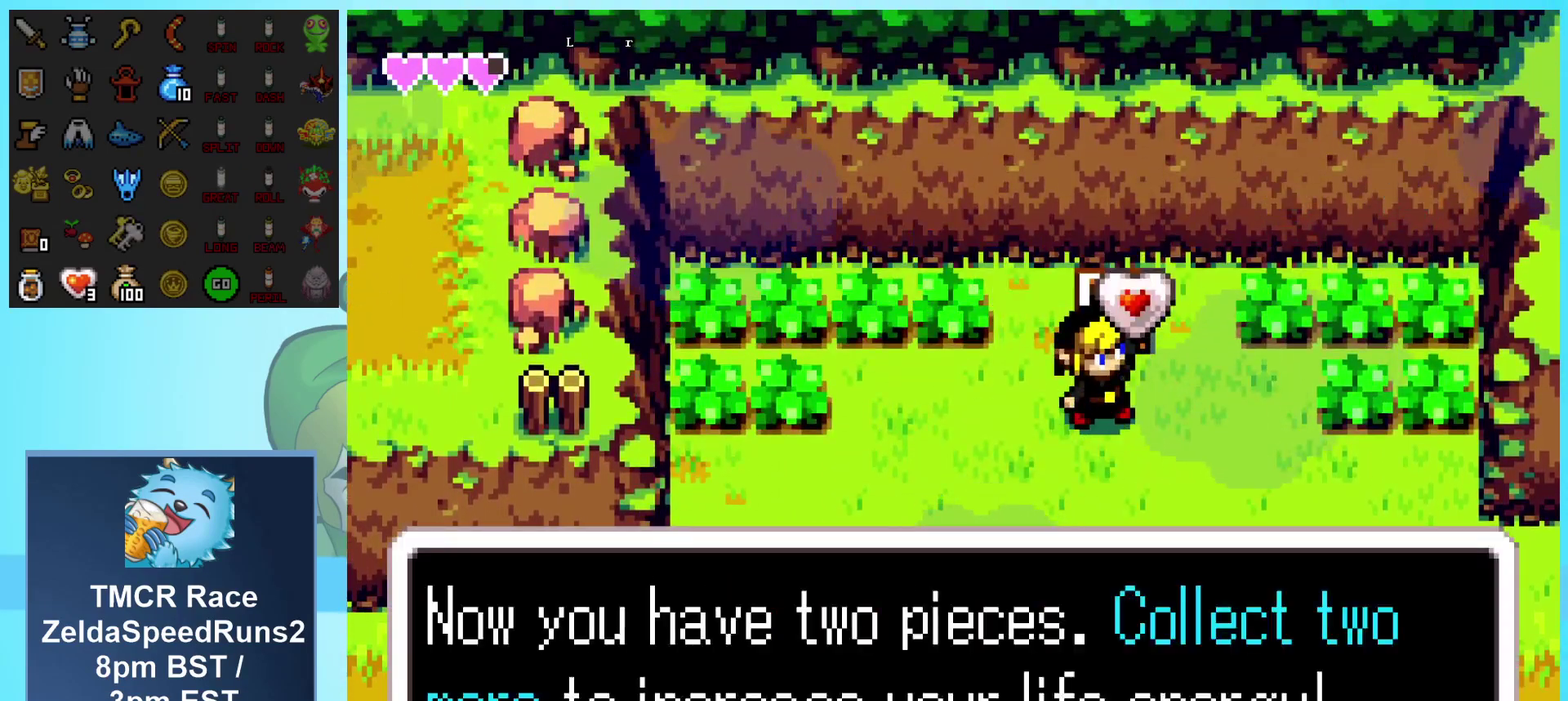
{"buttons": ["DPAD_DOWN", "DPAD_LEFT"], "events": [[17, "DPAD_DOWN", "down"]]}
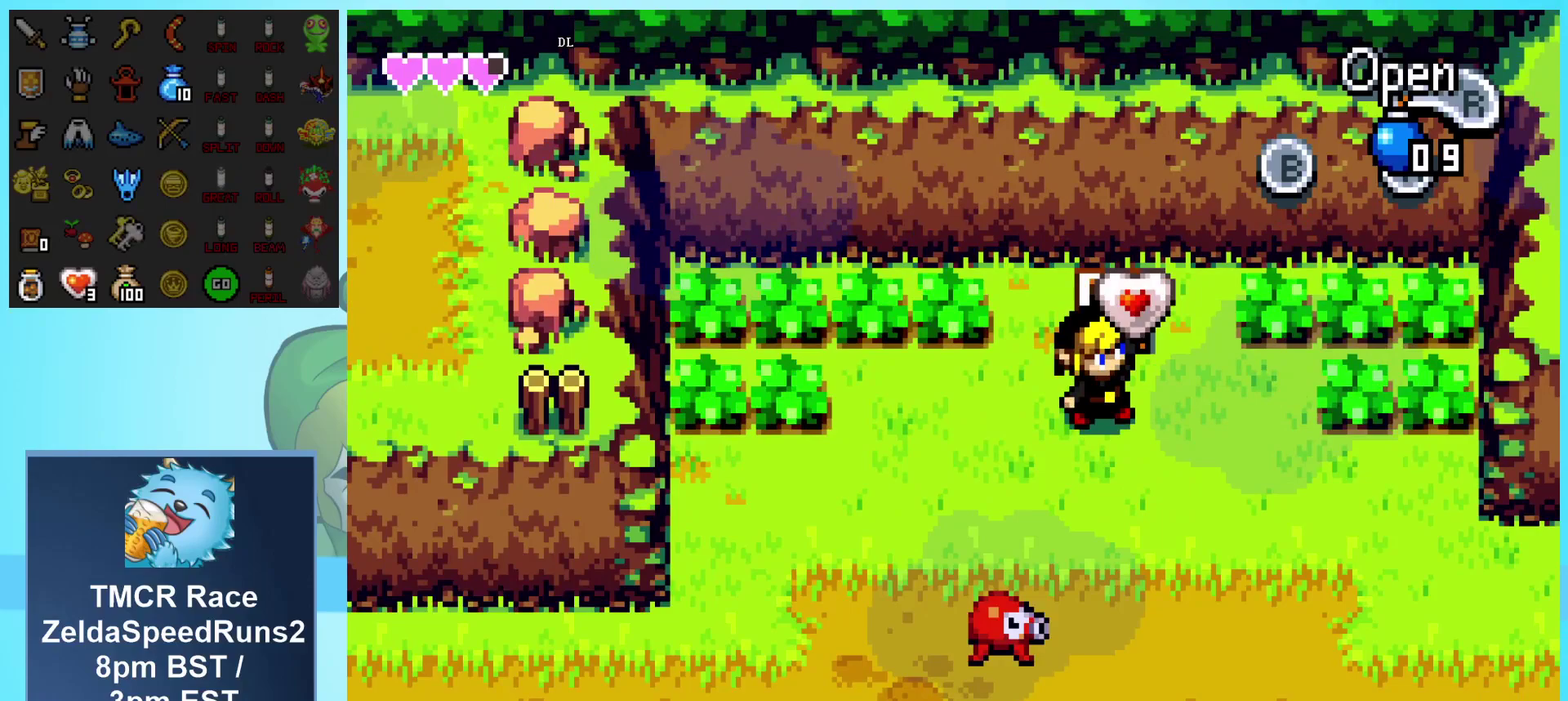
{"buttons": ["DPAD_DOWN", "DPAD_LEFT"], "events": []}
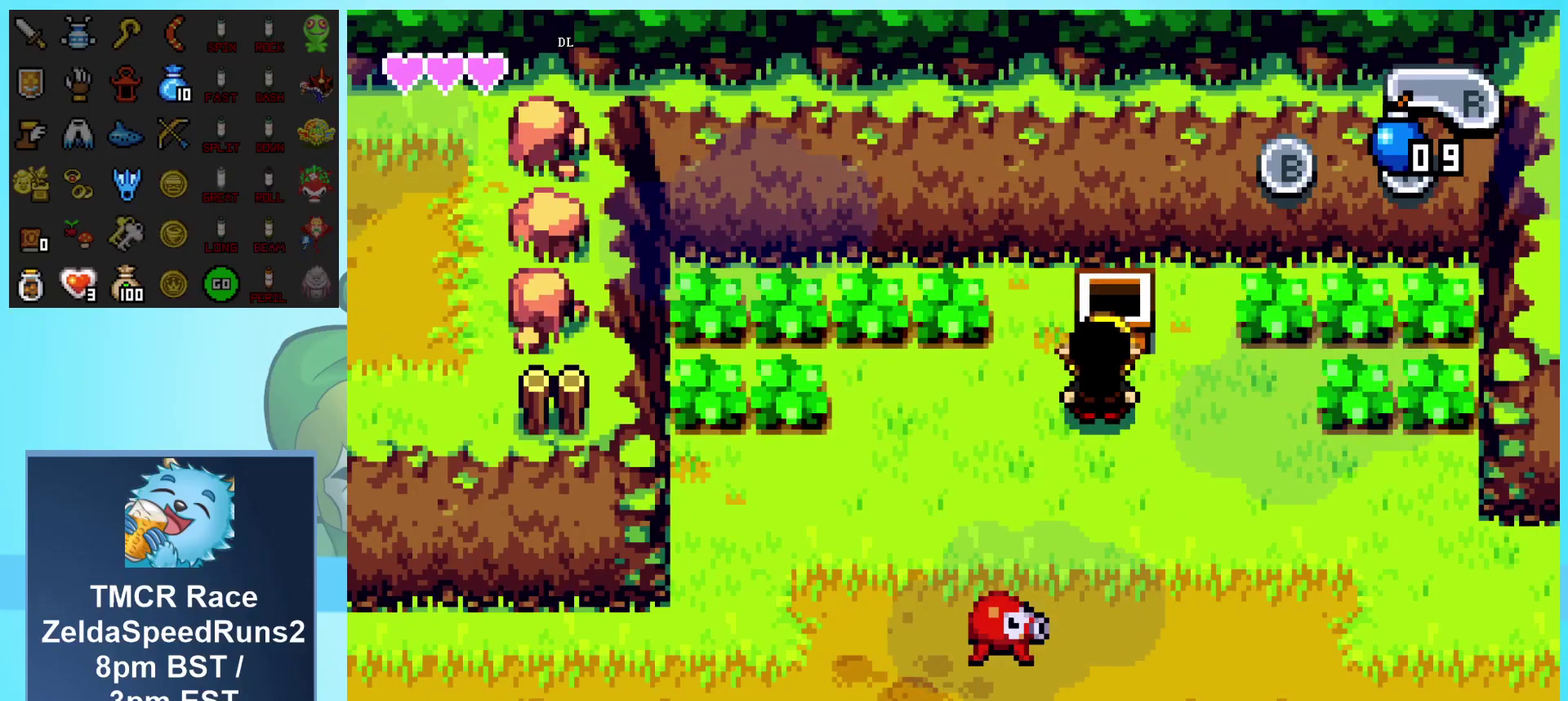
{"buttons": ["DPAD_DOWN", "DPAD_LEFT"], "events": []}
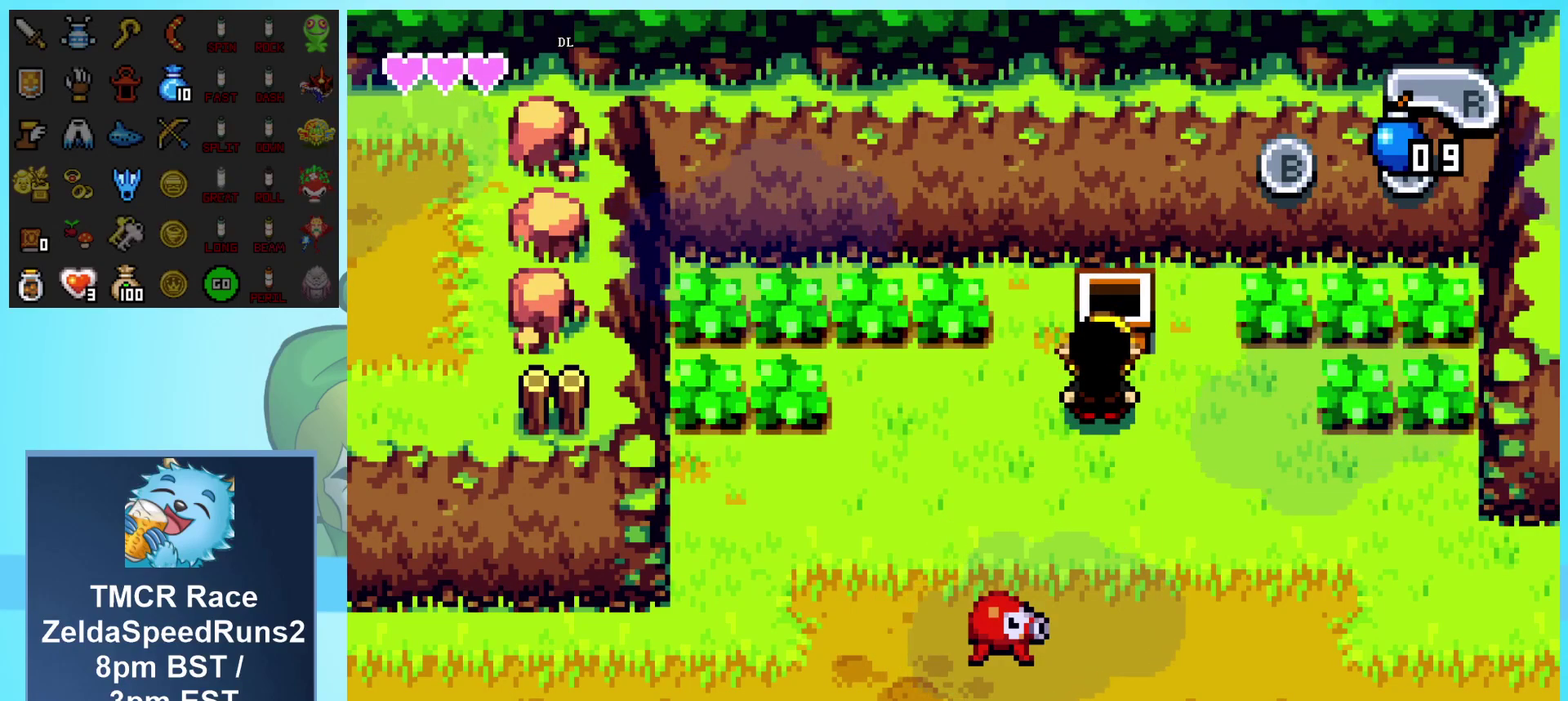
{"buttons": ["DPAD_DOWN", "DPAD_LEFT"], "events": []}
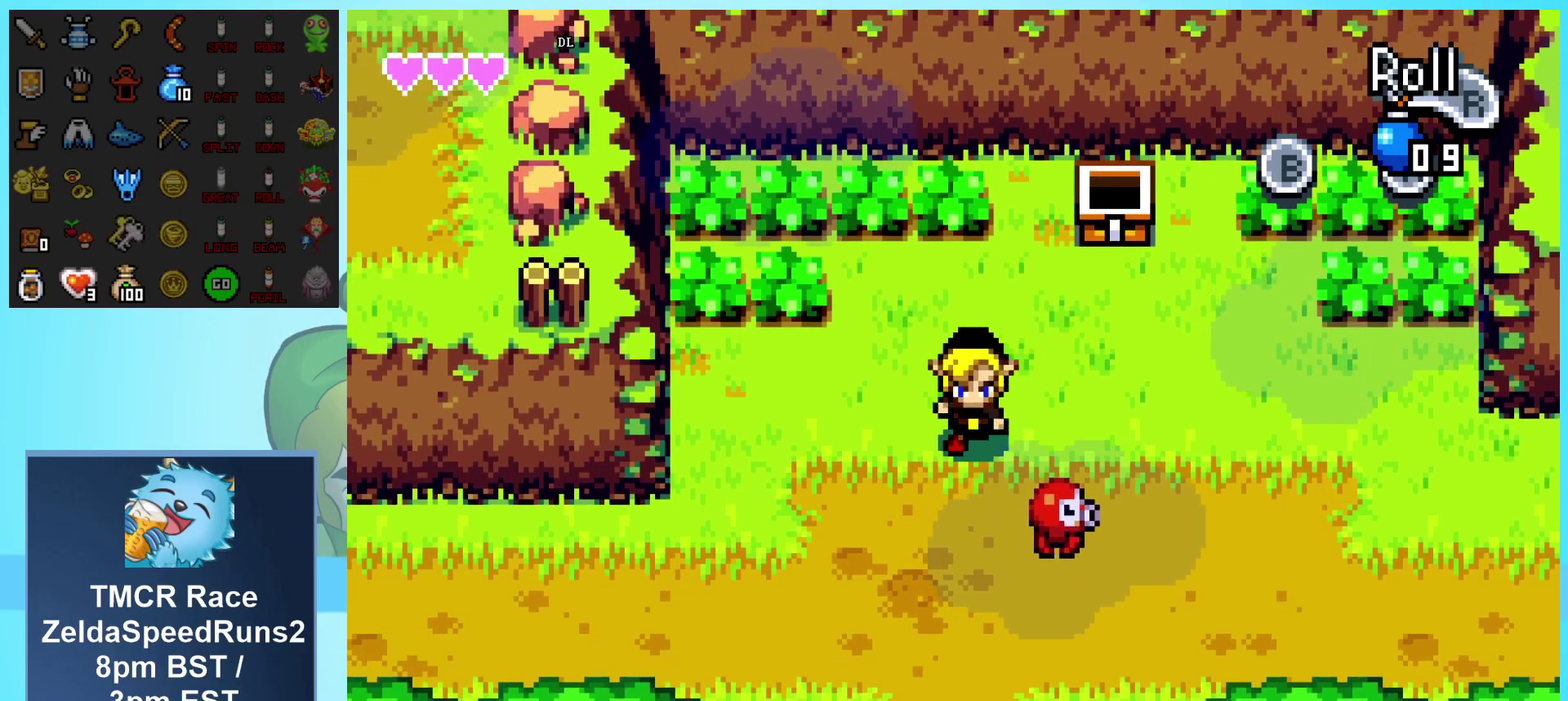
{"buttons": ["DPAD_DOWN"], "events": [[100, "DPAD_LEFT", "up"]]}
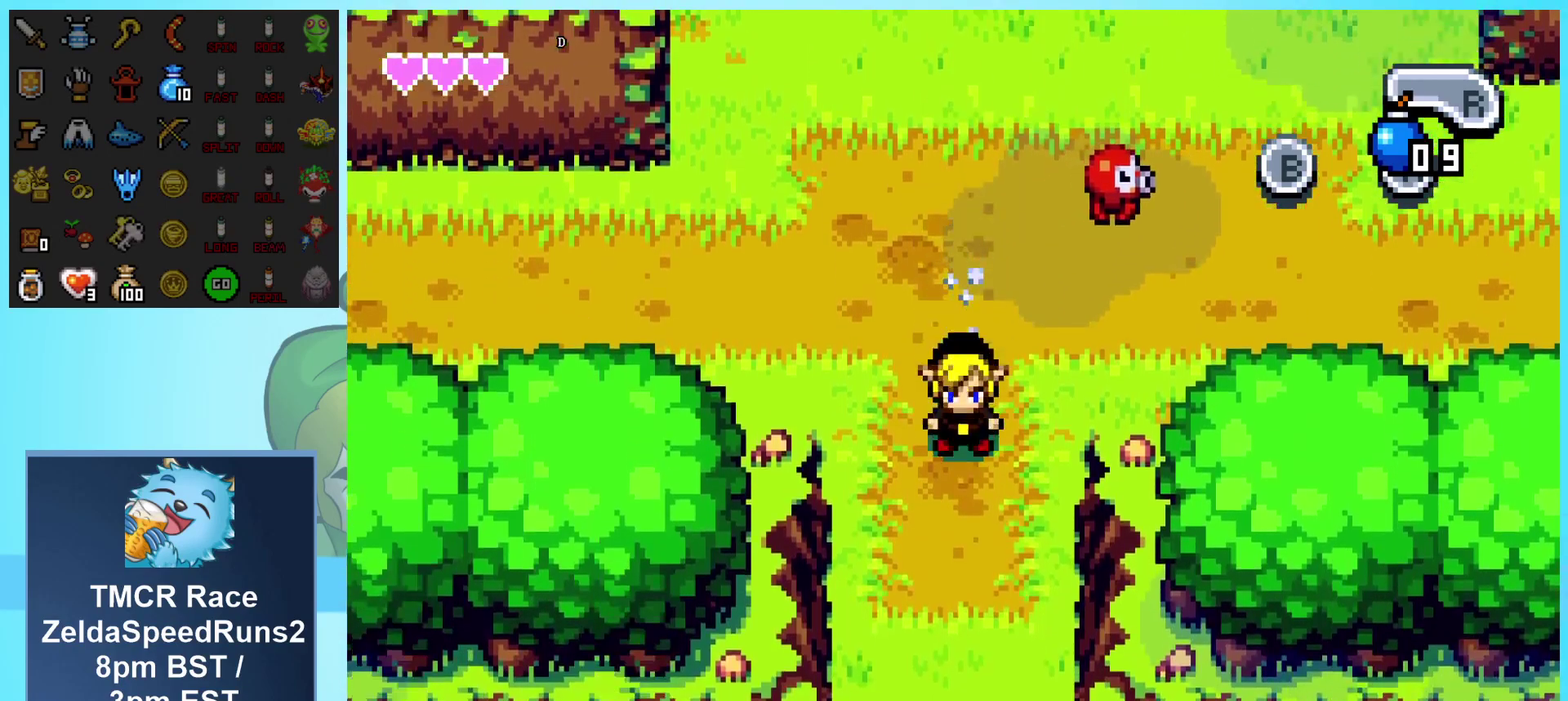
{"buttons": ["DPAD_DOWN", "DPAD_LEFT"], "events": [[383, "DPAD_LEFT", "down"]]}
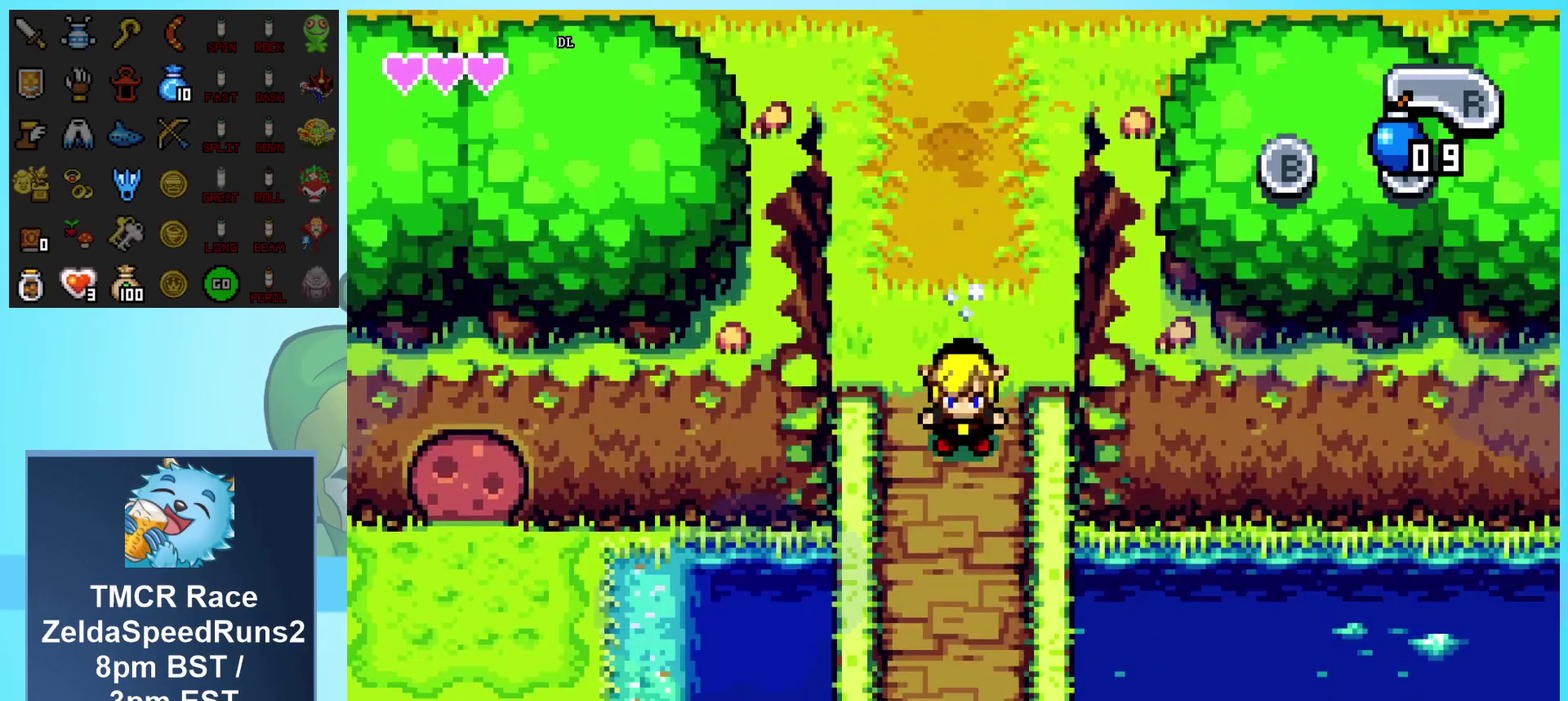
{"buttons": ["DPAD_DOWN"], "events": [[367, "DPAD_LEFT", "up"]]}
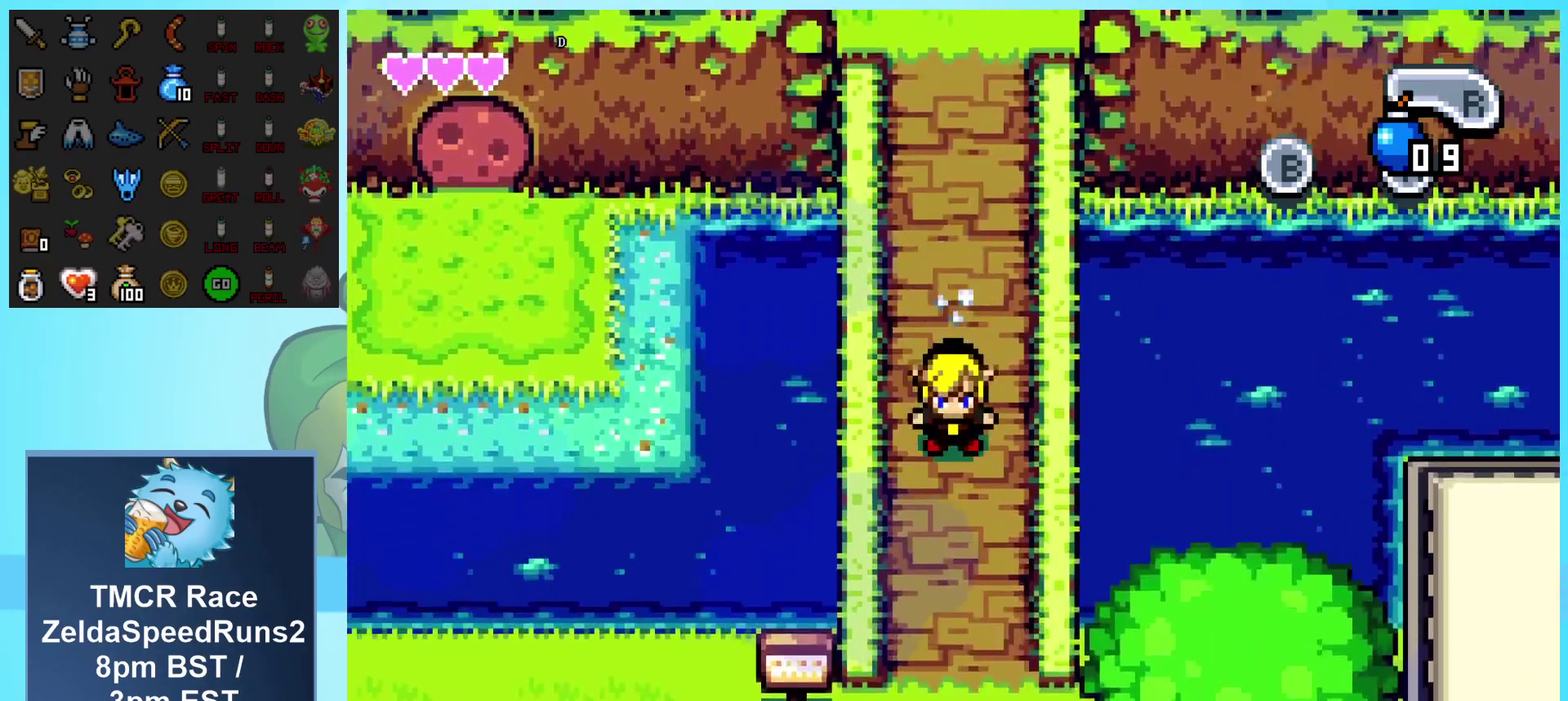
{"buttons": ["DPAD_DOWN"], "events": []}
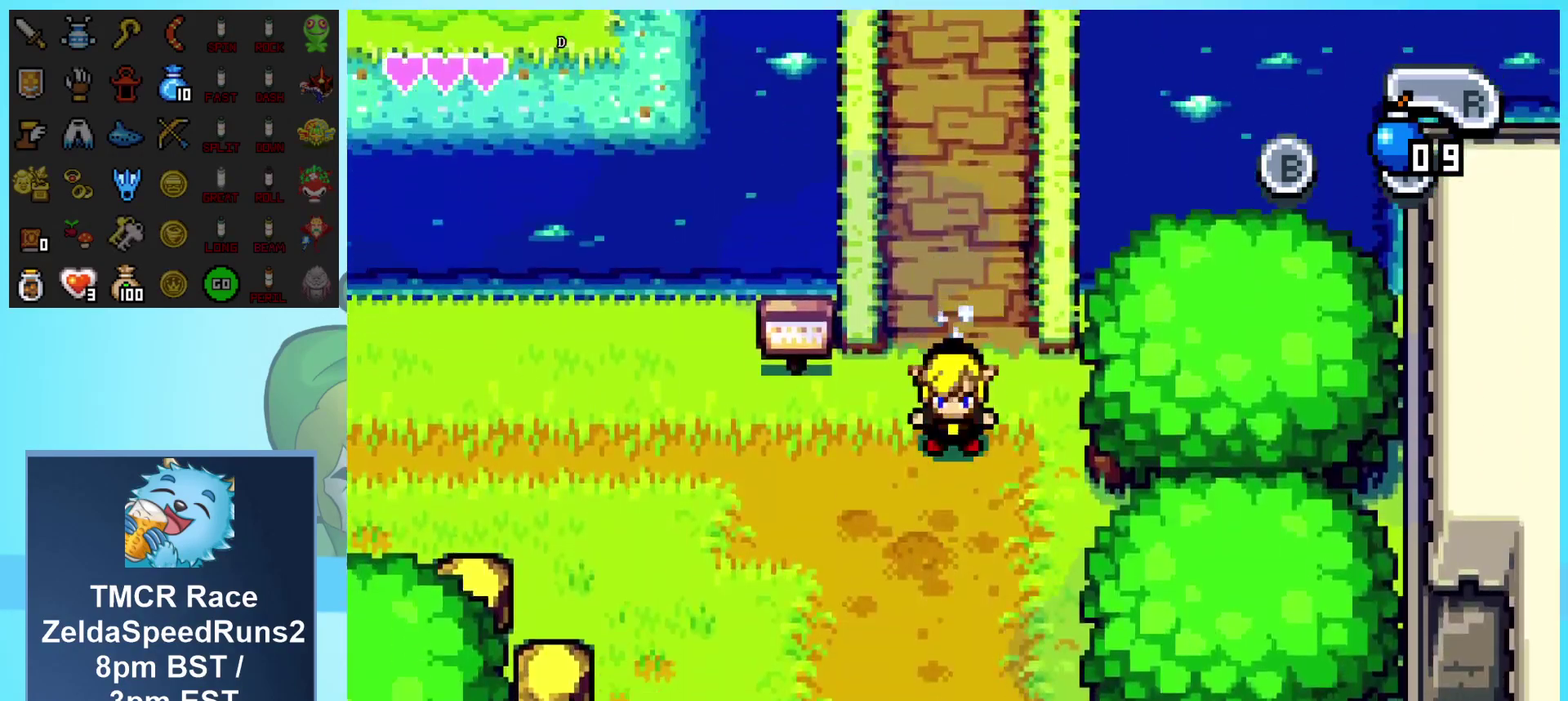
{"buttons": ["DPAD_DOWN", "DPAD_LEFT"], "events": [[33, "DPAD_LEFT", "down"], [233, "DPAD_LEFT", "up"], [350, "DPAD_LEFT", "down"]]}
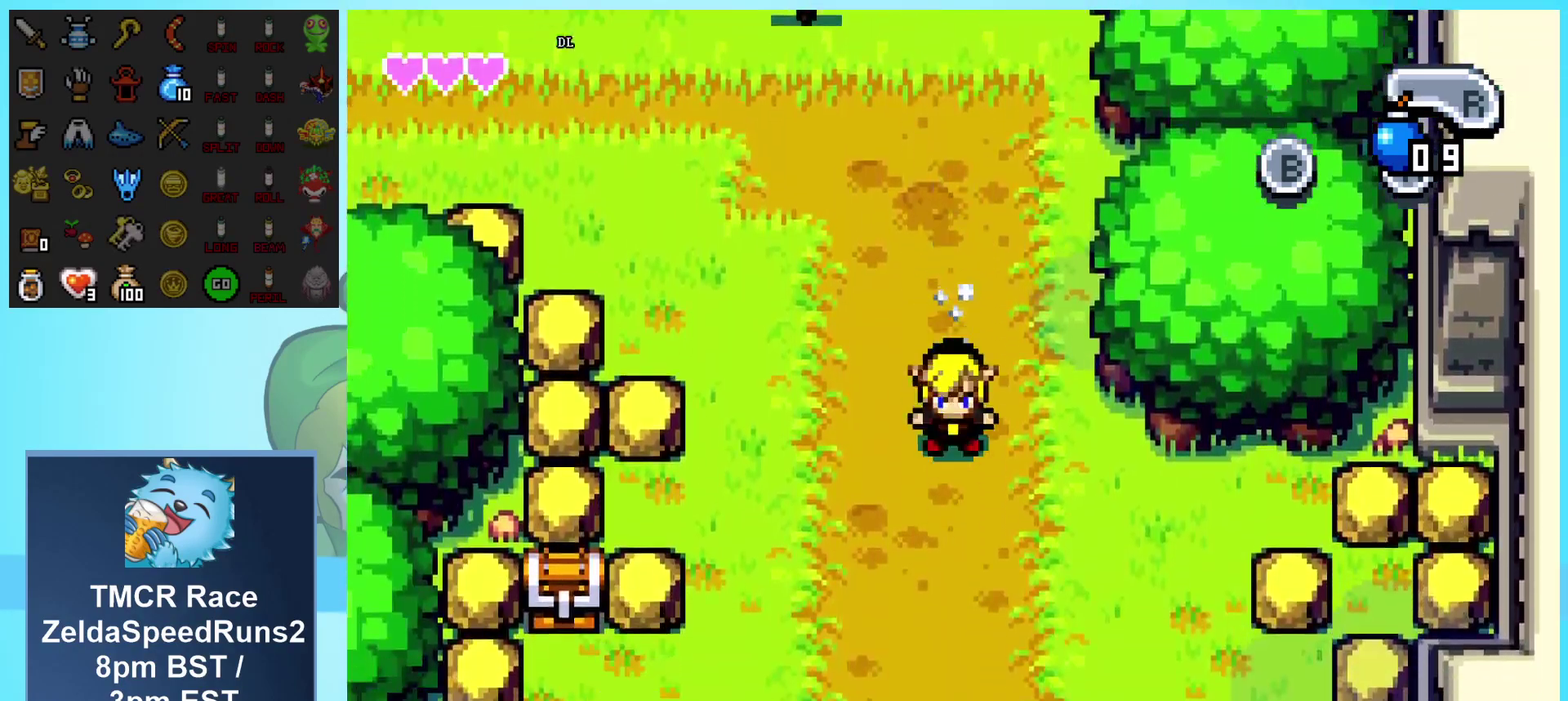
{"buttons": ["DPAD_LEFT"], "events": [[167, "DPAD_DOWN", "up"]]}
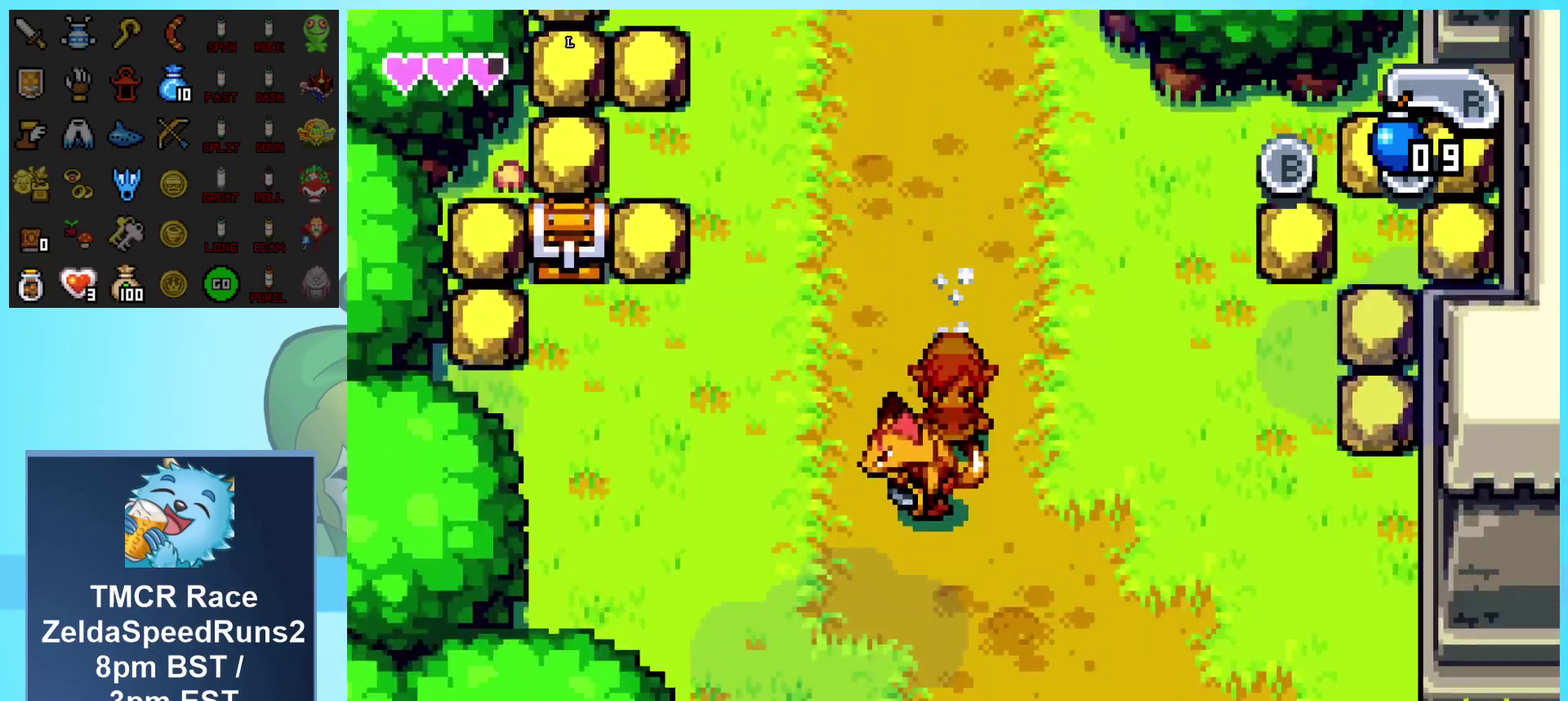
{"buttons": ["DPAD_LEFT"], "events": []}